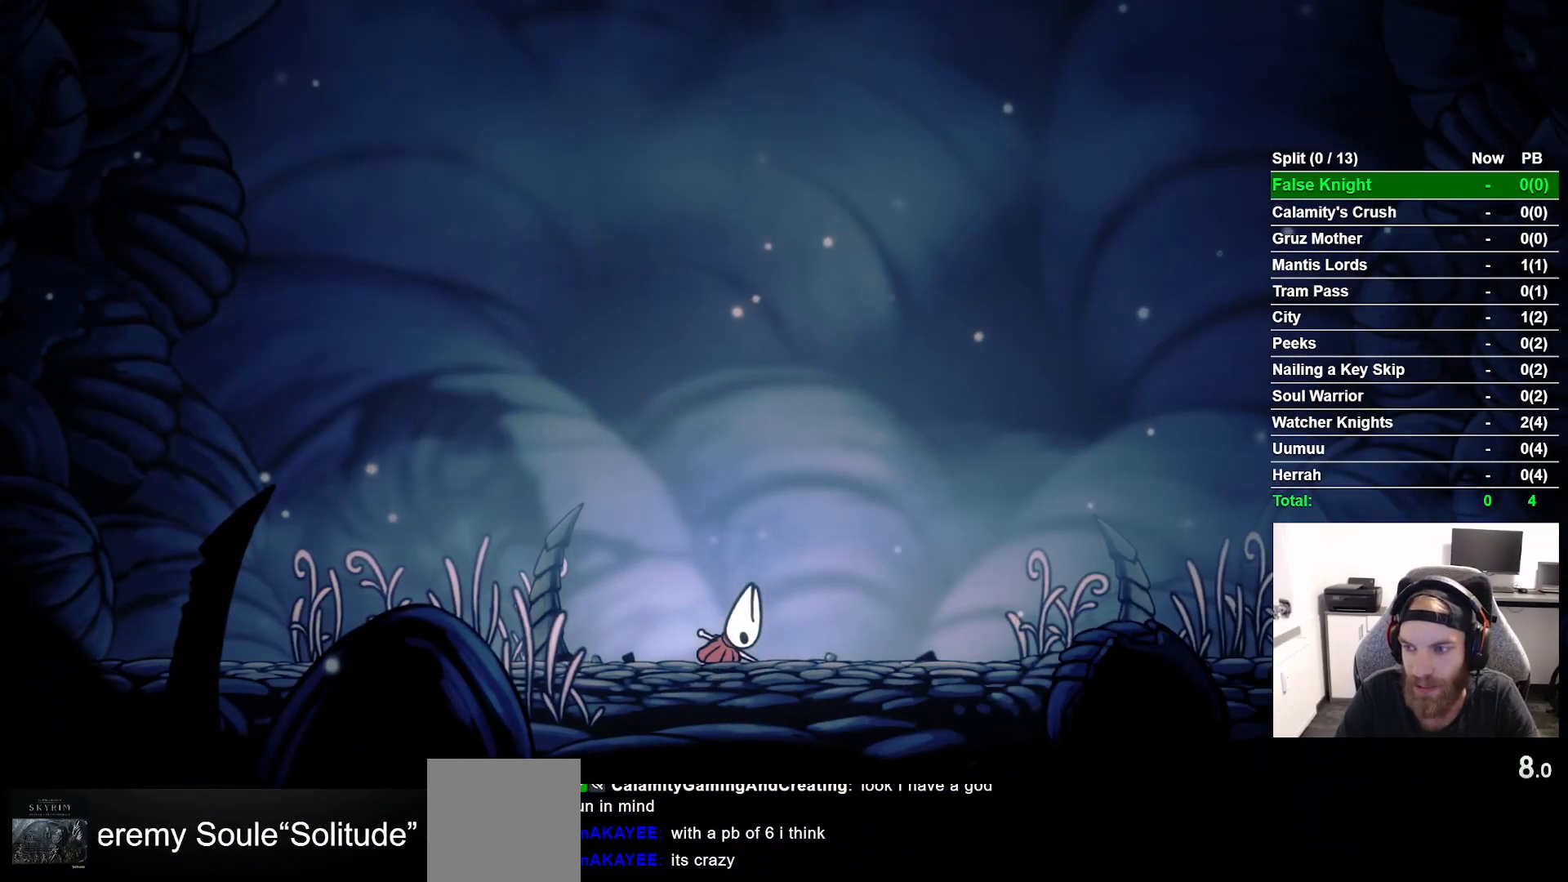
Gameplay with a controller (PlayStation layout); each line is a JSON object with the inputs held at the frame after it. "events" lists button and stick changes between this image and that frame as [ms after this image, input, new state], when the widget could be followed in between. Not read: L1 R1.
{"buttons": ["CROSS", "DPAD_RIGHT"], "left_stick": "center", "right_stick": "center", "events": [[67, "CROSS", "down"], [150, "CROSS", "up"], [267, "CROSS", "down"], [367, "CROSS", "up"], [467, "CROSS", "down"]]}
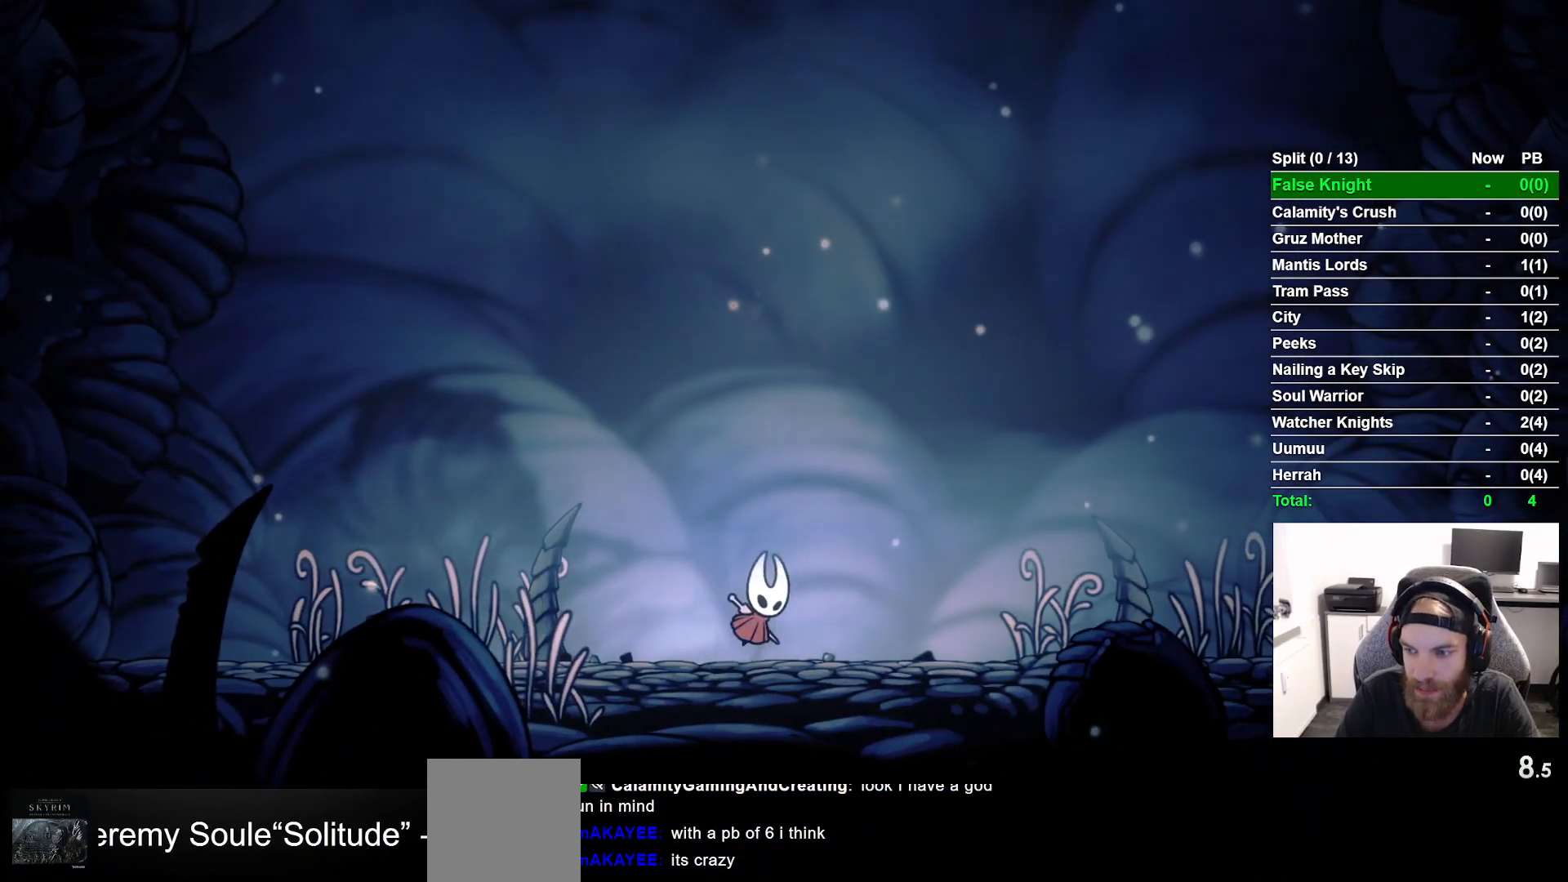
{"buttons": ["DPAD_RIGHT"], "left_stick": "center", "right_stick": "center", "events": [[67, "CROSS", "up"], [333, "CROSS", "down"], [417, "CROSS", "up"]]}
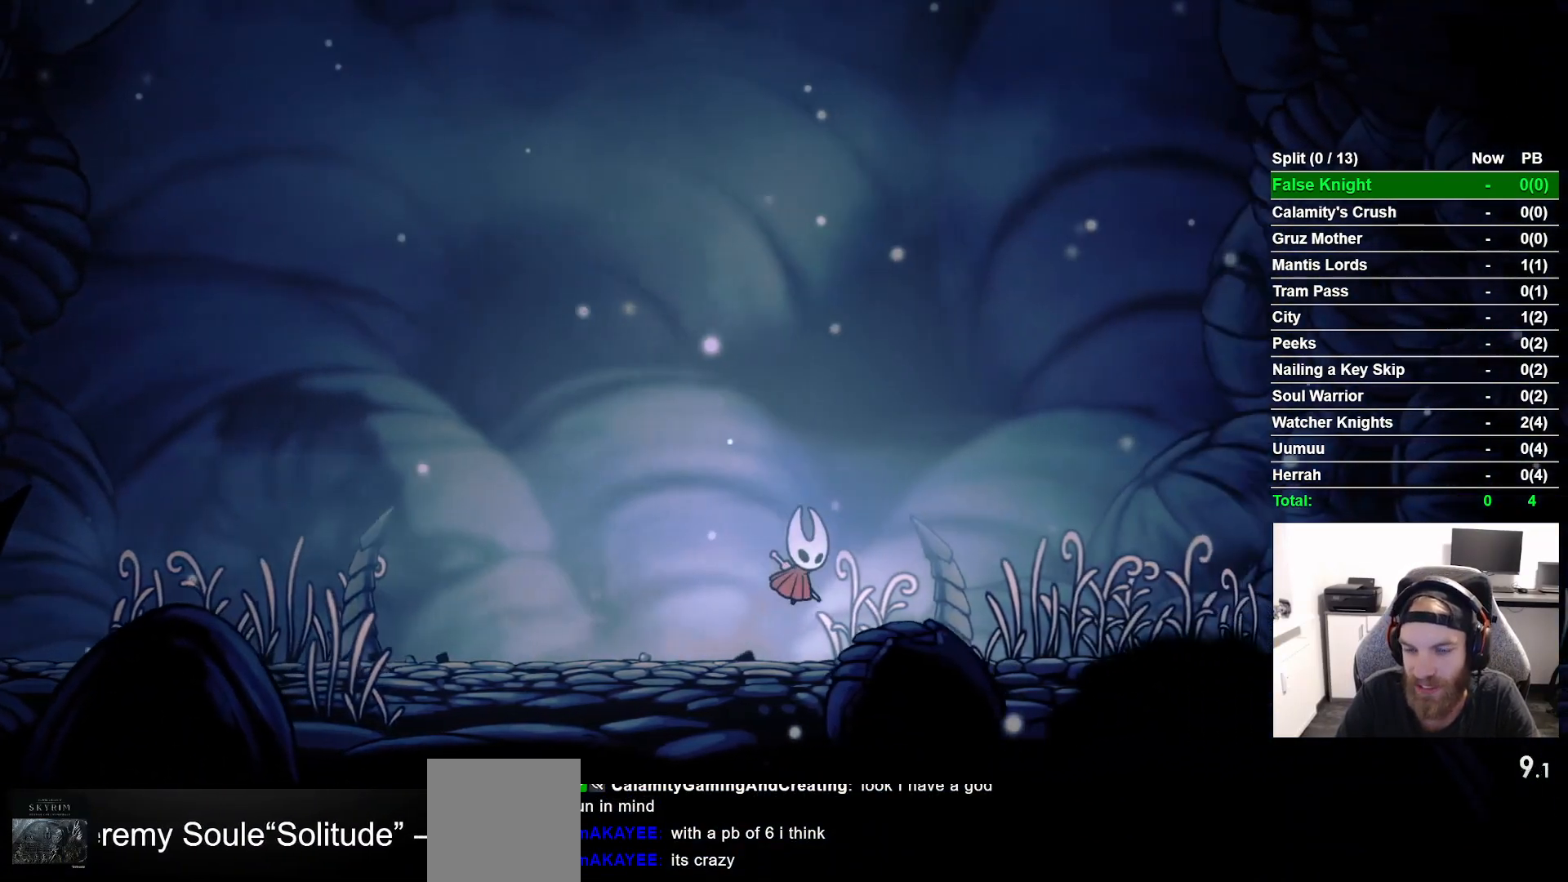
{"buttons": ["DPAD_RIGHT"], "left_stick": "center", "right_stick": "center", "events": [[183, "CROSS", "down"], [283, "CROSS", "up"]]}
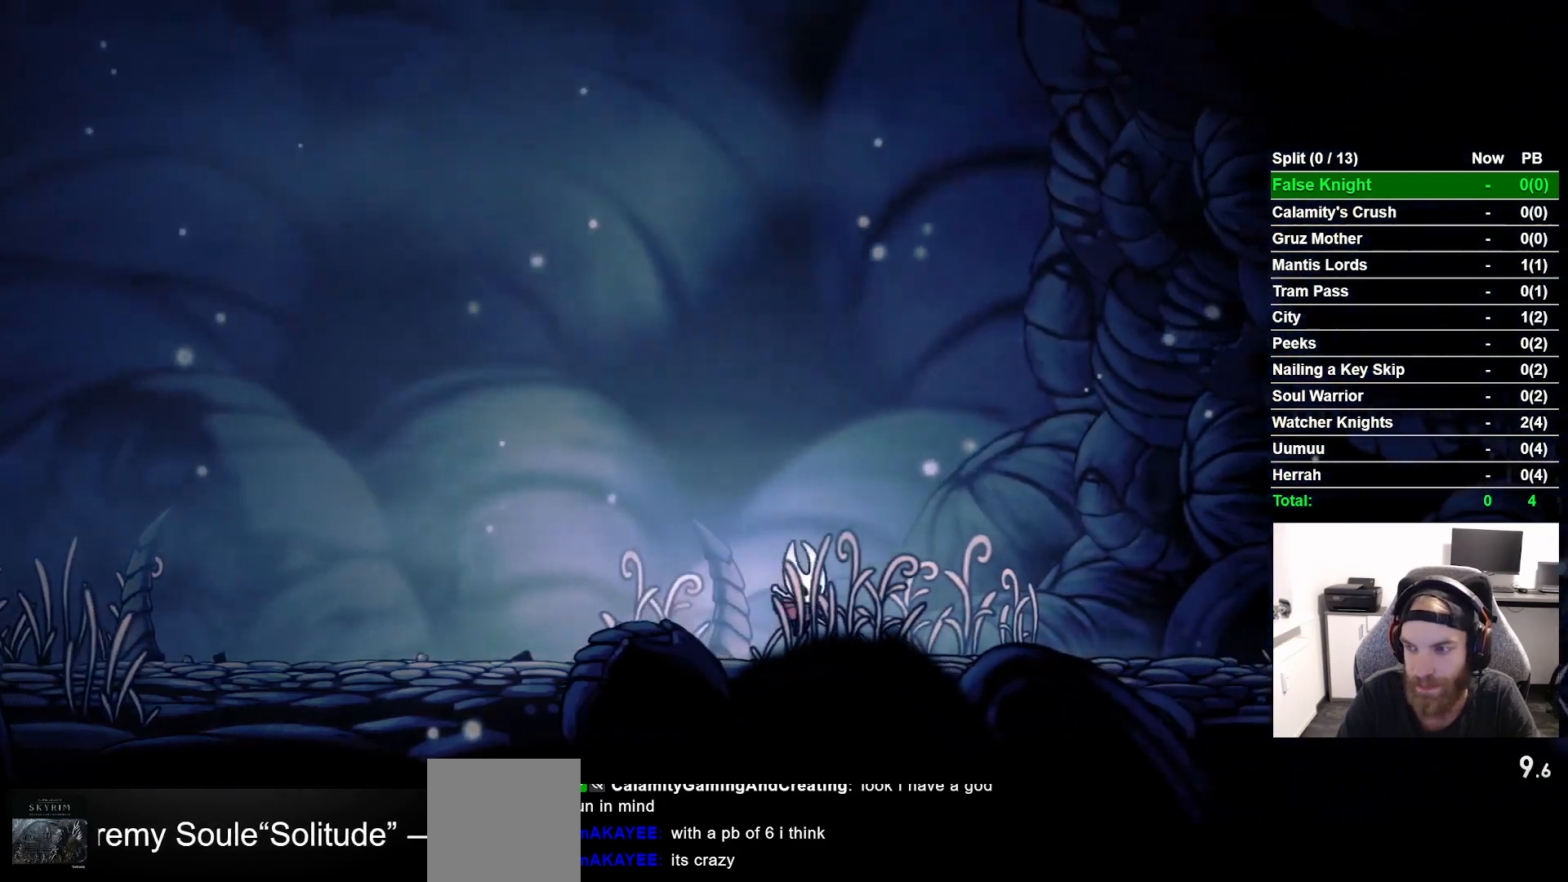
{"buttons": ["DPAD_RIGHT"], "left_stick": "center", "right_stick": "center", "events": [[33, "CROSS", "down"], [150, "CROSS", "up"], [383, "CROSS", "down"], [467, "CROSS", "up"]]}
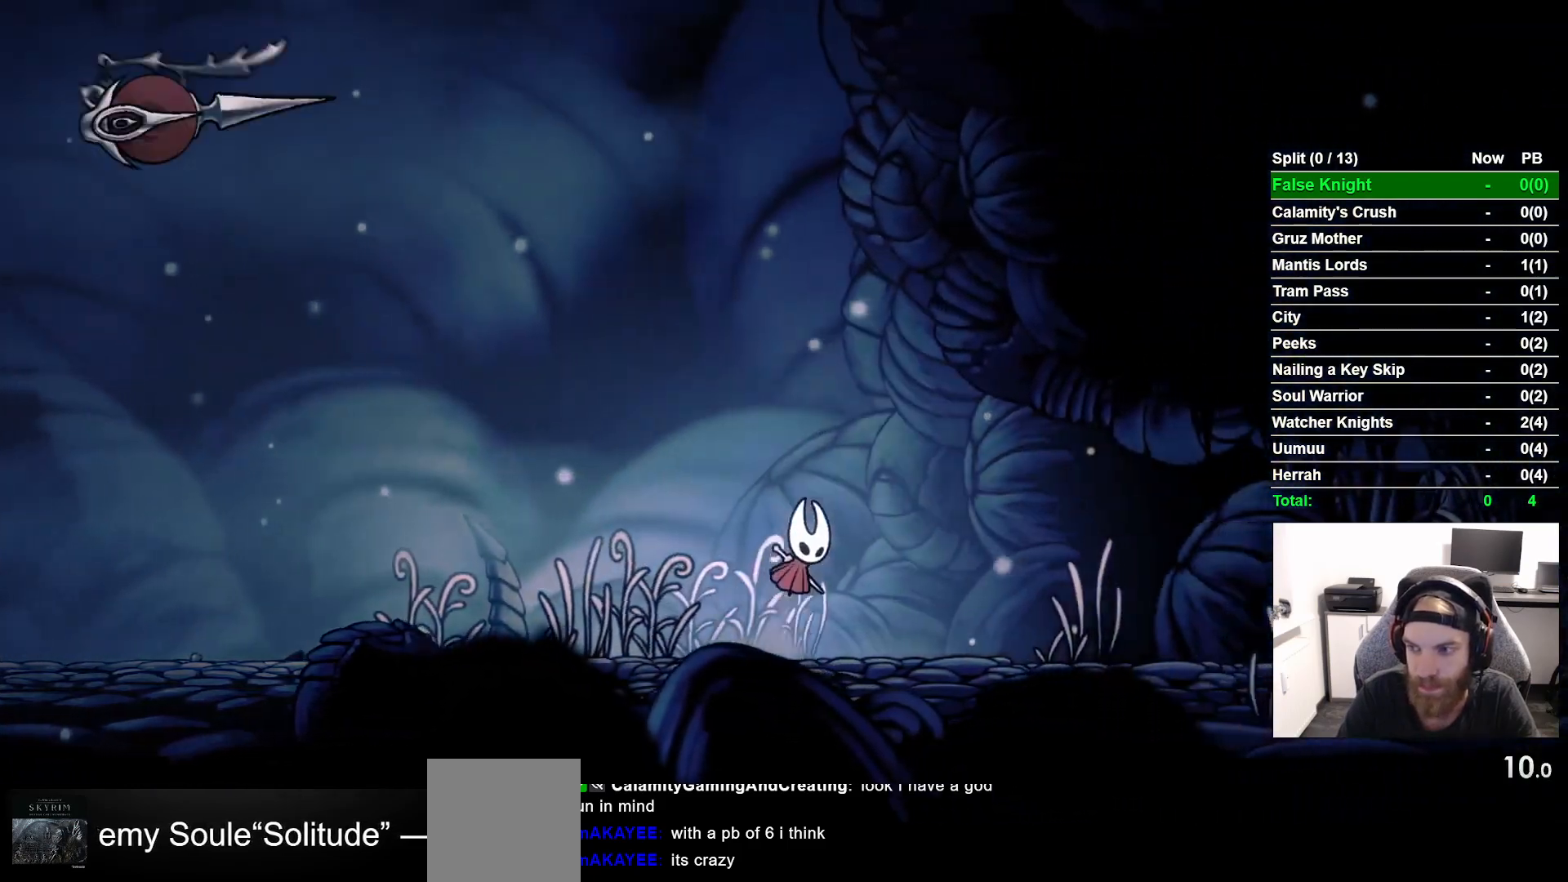
{"buttons": ["DPAD_RIGHT"], "left_stick": "center", "right_stick": "center", "events": [[217, "CROSS", "down"], [283, "CROSS", "up"]]}
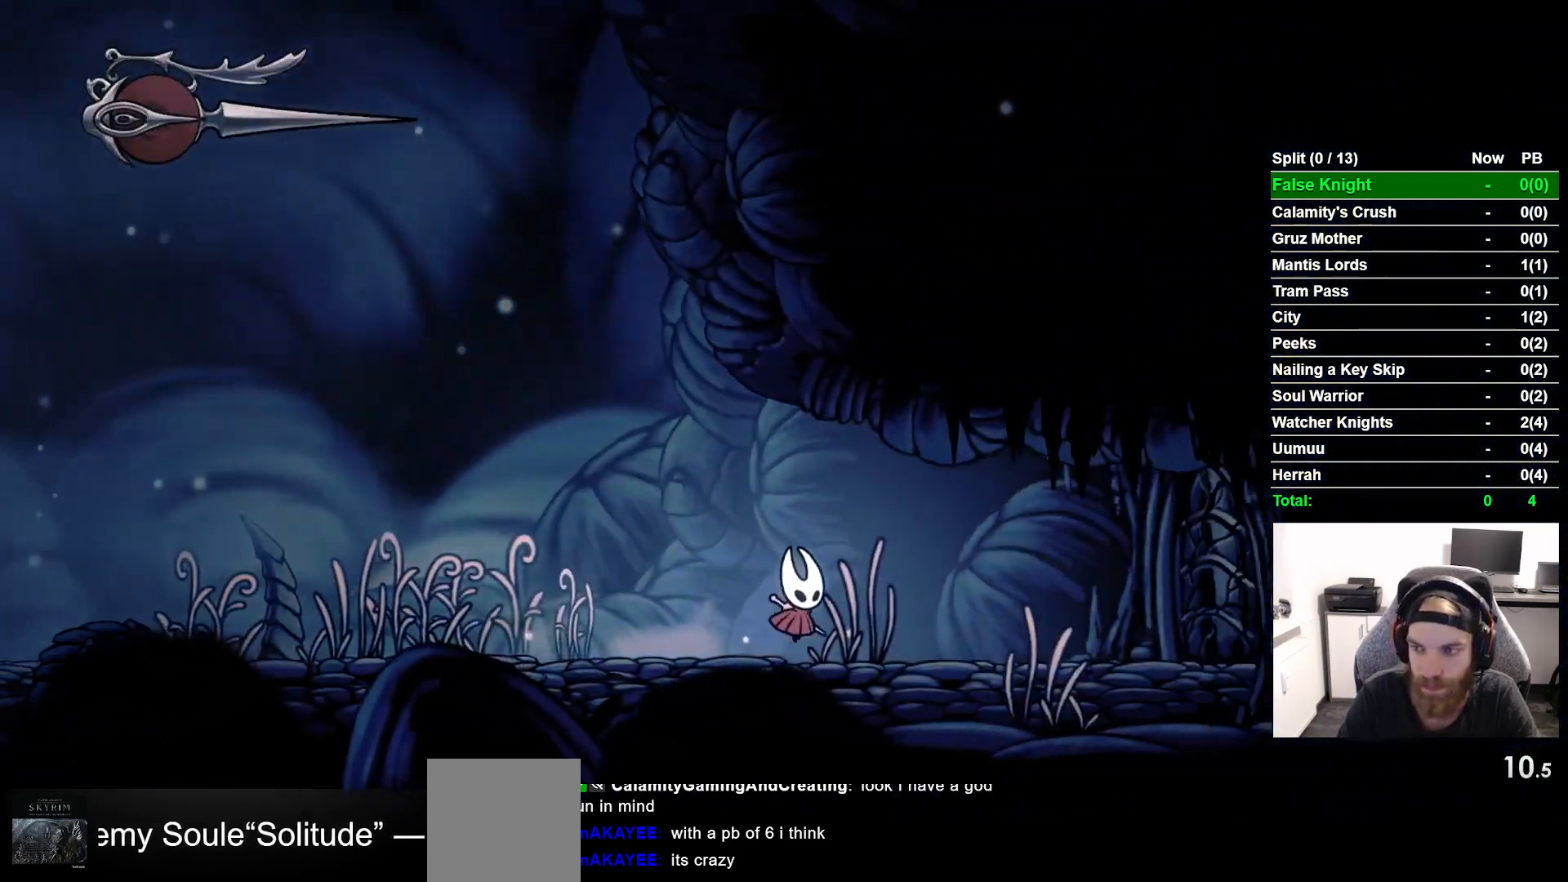
{"buttons": ["SQUARE", "DPAD_RIGHT"], "left_stick": "center", "right_stick": "center", "events": [[50, "CROSS", "down"], [167, "CROSS", "up"], [450, "SQUARE", "down"]]}
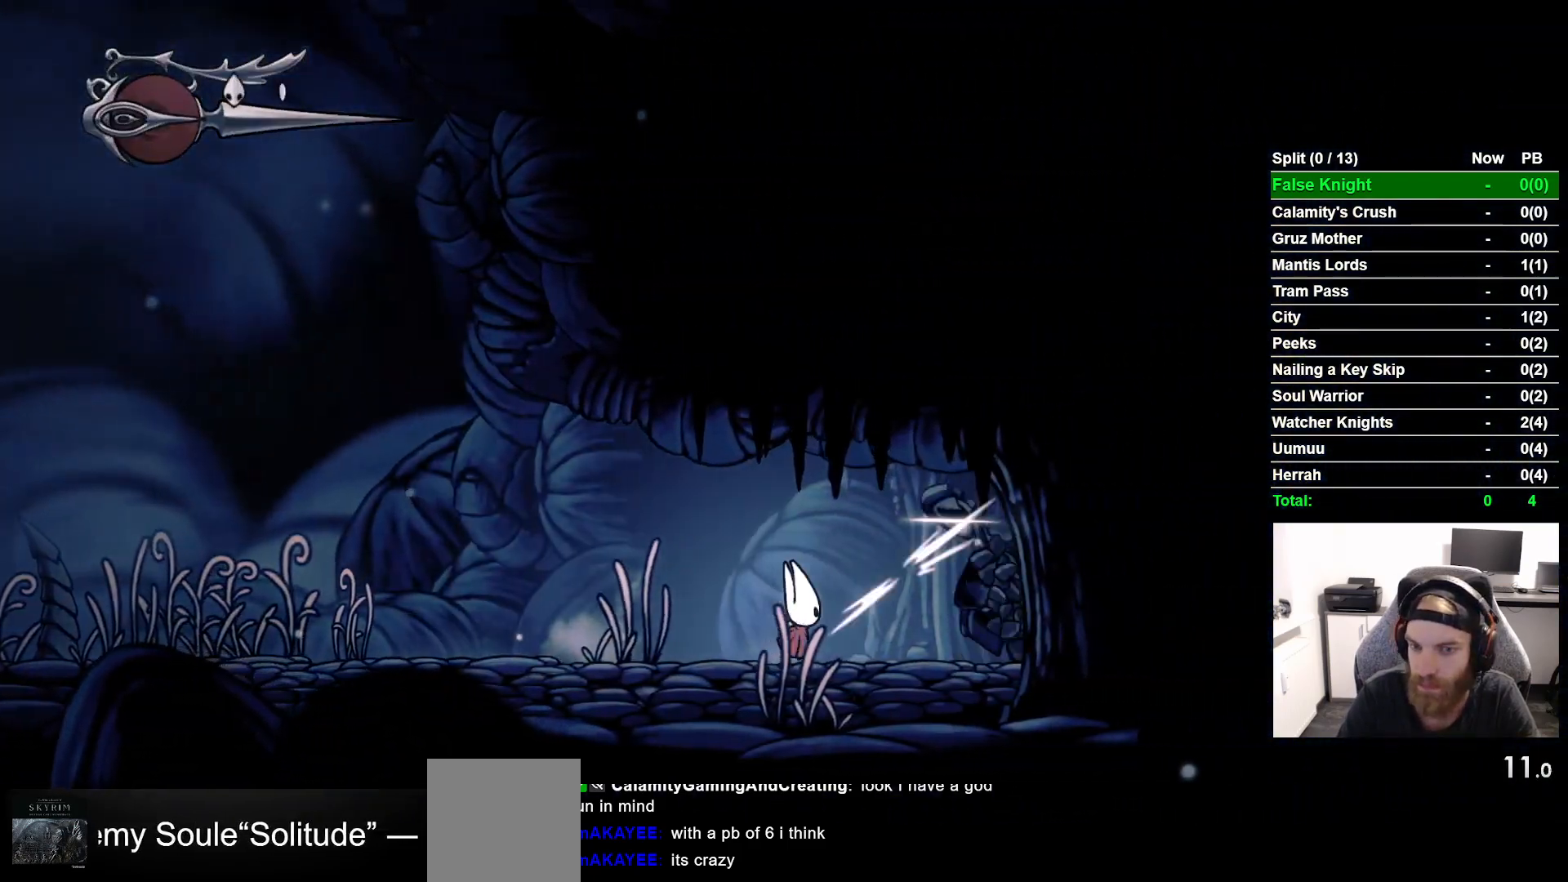
{"buttons": ["DPAD_RIGHT"], "left_stick": "center", "right_stick": "center", "events": [[83, "SQUARE", "up"], [217, "CROSS", "down"], [333, "CROSS", "up"]]}
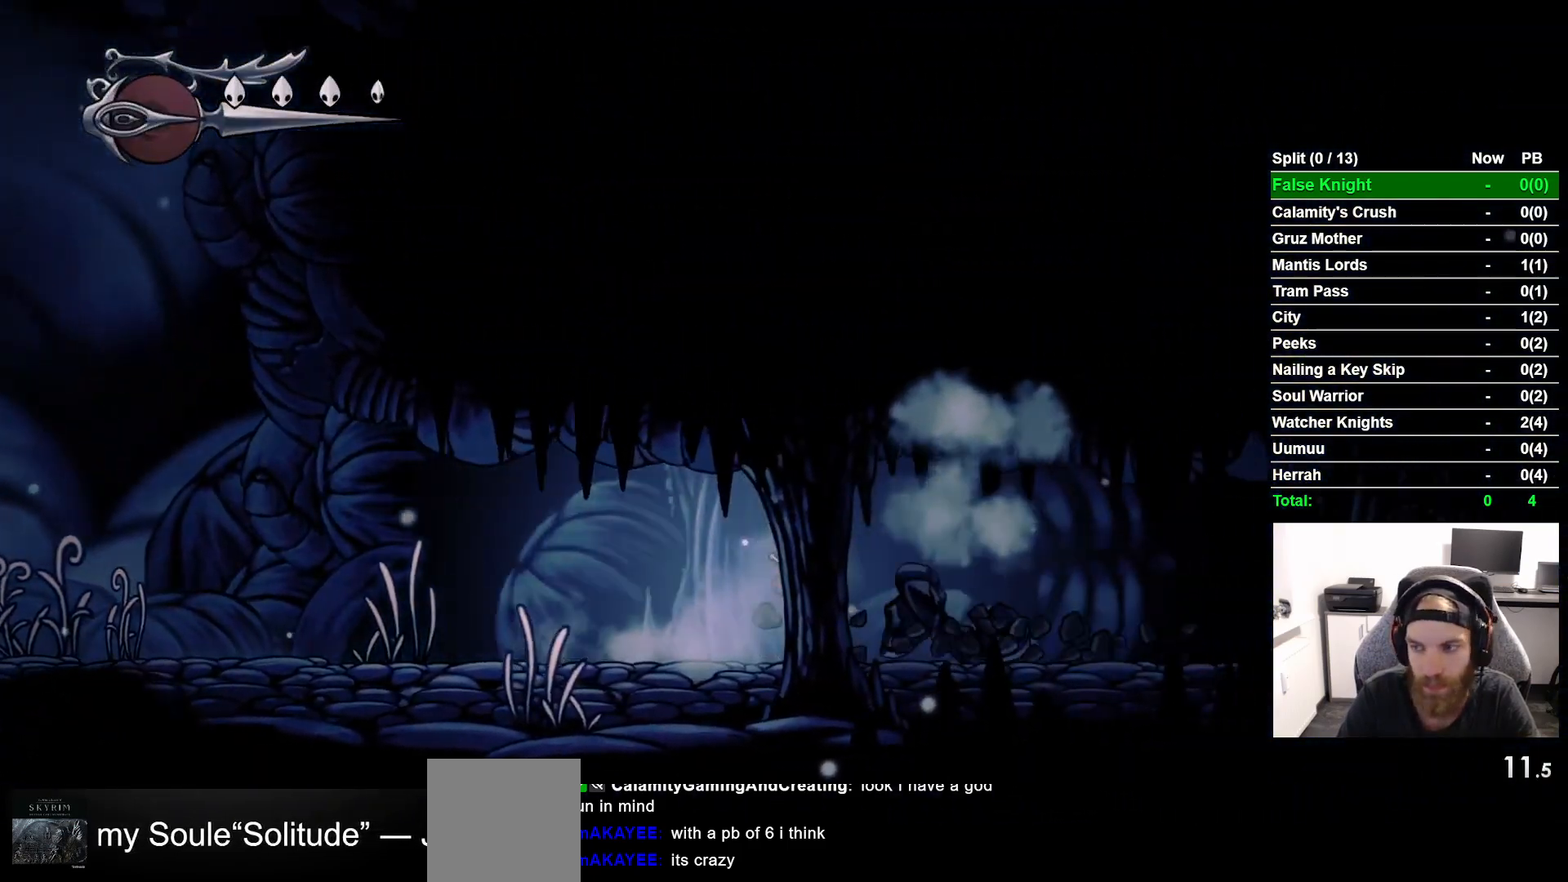
{"buttons": ["CROSS", "DPAD_RIGHT"], "left_stick": "center", "right_stick": "center", "events": [[117, "CROSS", "down"], [233, "CROSS", "up"], [450, "CROSS", "down"]]}
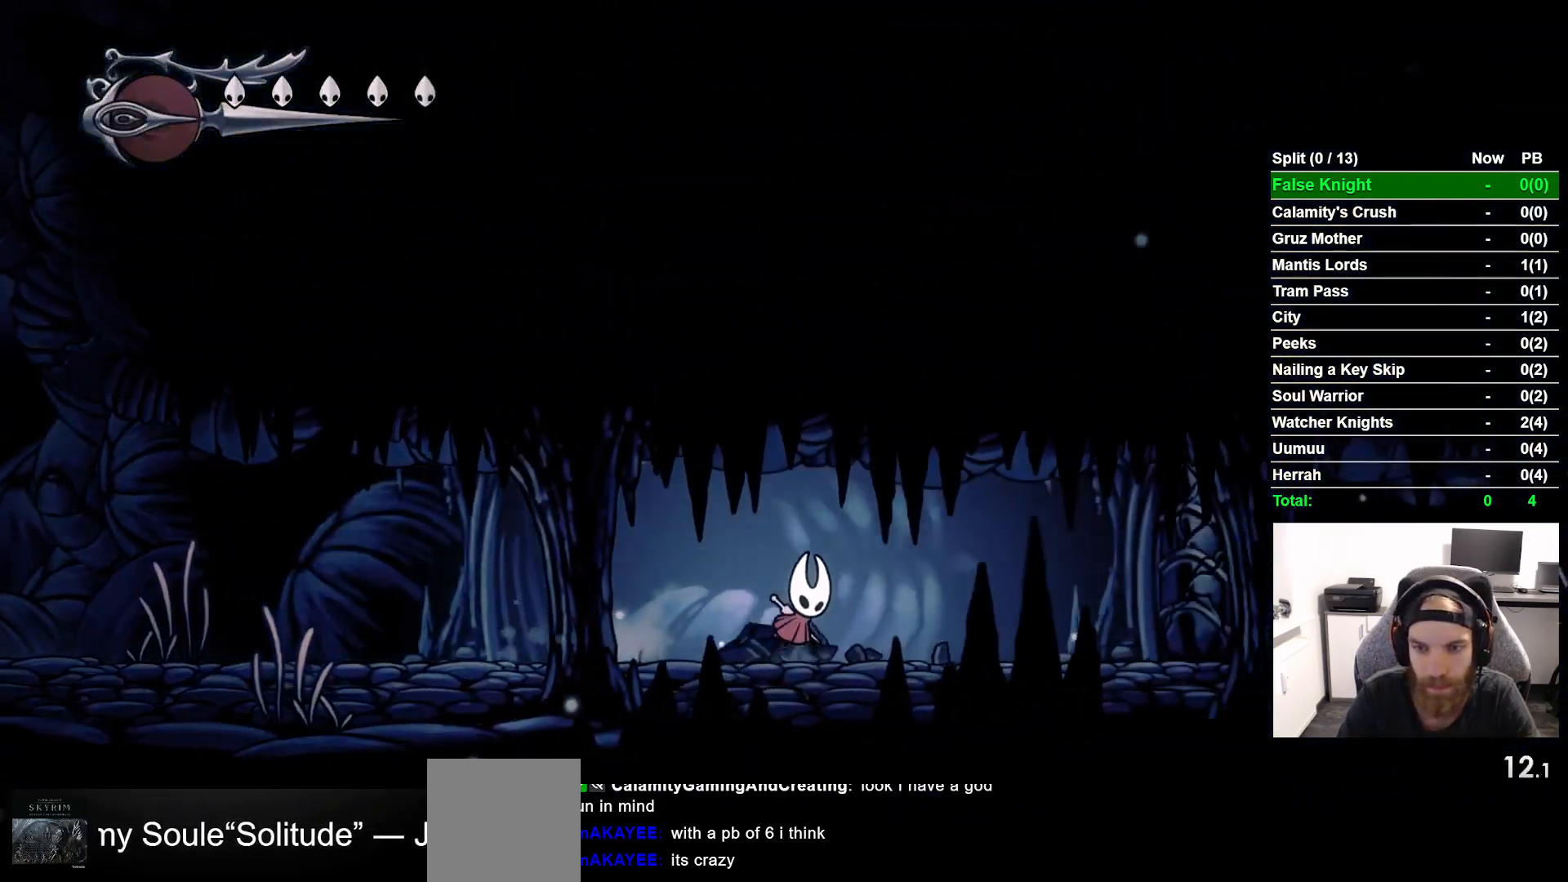
{"buttons": ["SQUARE", "DPAD_RIGHT"], "left_stick": "center", "right_stick": "center", "events": [[83, "CROSS", "up"], [467, "SQUARE", "down"]]}
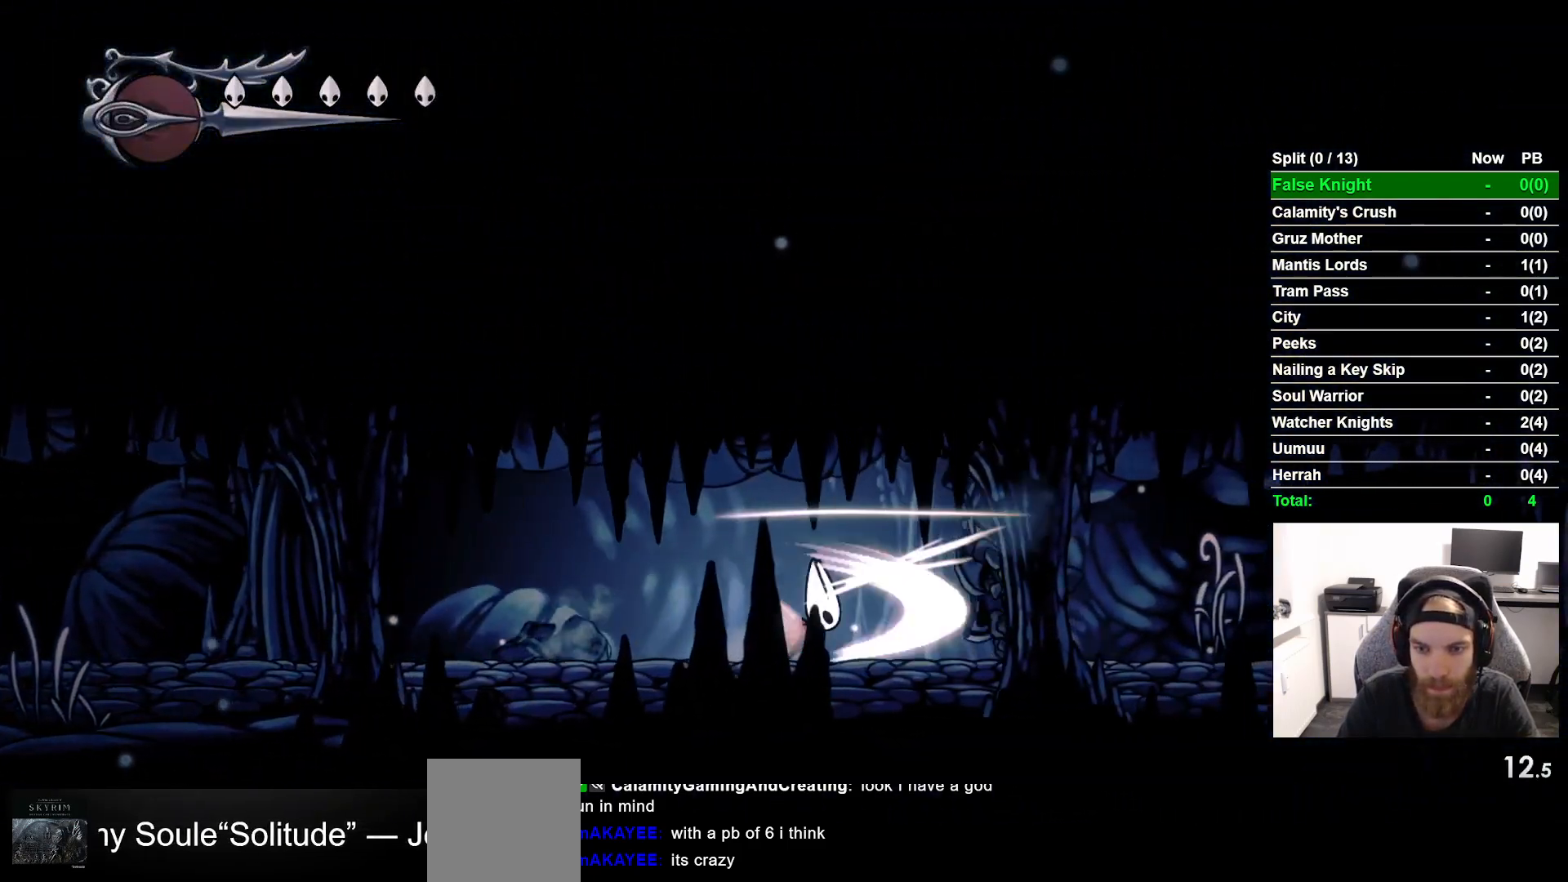
{"buttons": ["DPAD_RIGHT"], "left_stick": "center", "right_stick": "center", "events": [[50, "SQUARE", "up"], [183, "CROSS", "down"], [300, "CROSS", "up"]]}
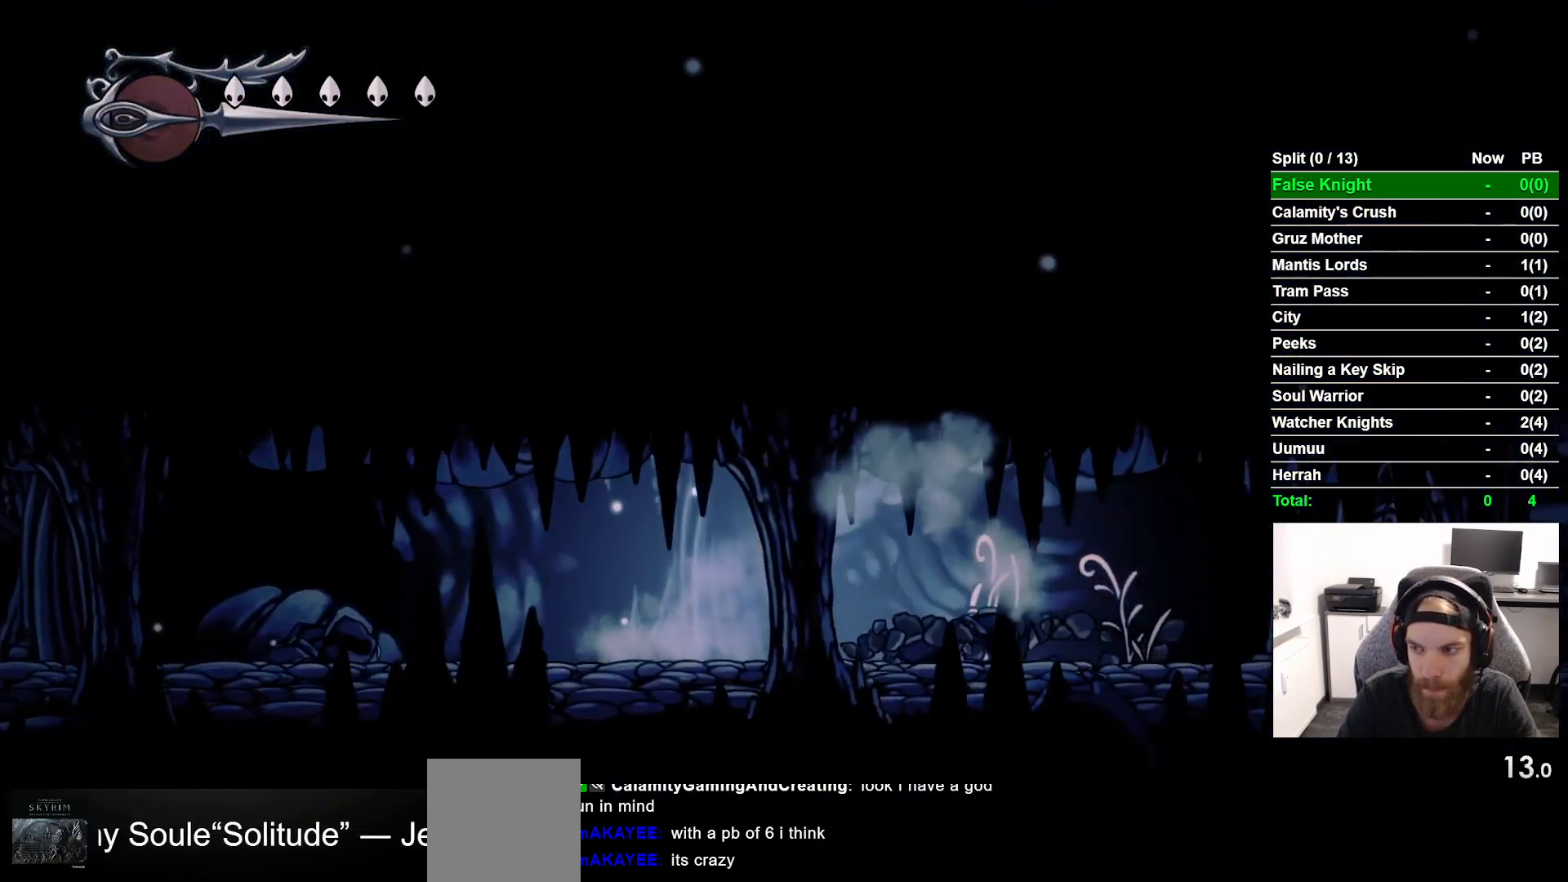
{"buttons": ["CROSS", "DPAD_RIGHT"], "left_stick": "center", "right_stick": "center", "events": [[83, "CROSS", "down"], [183, "CROSS", "up"], [400, "CROSS", "down"]]}
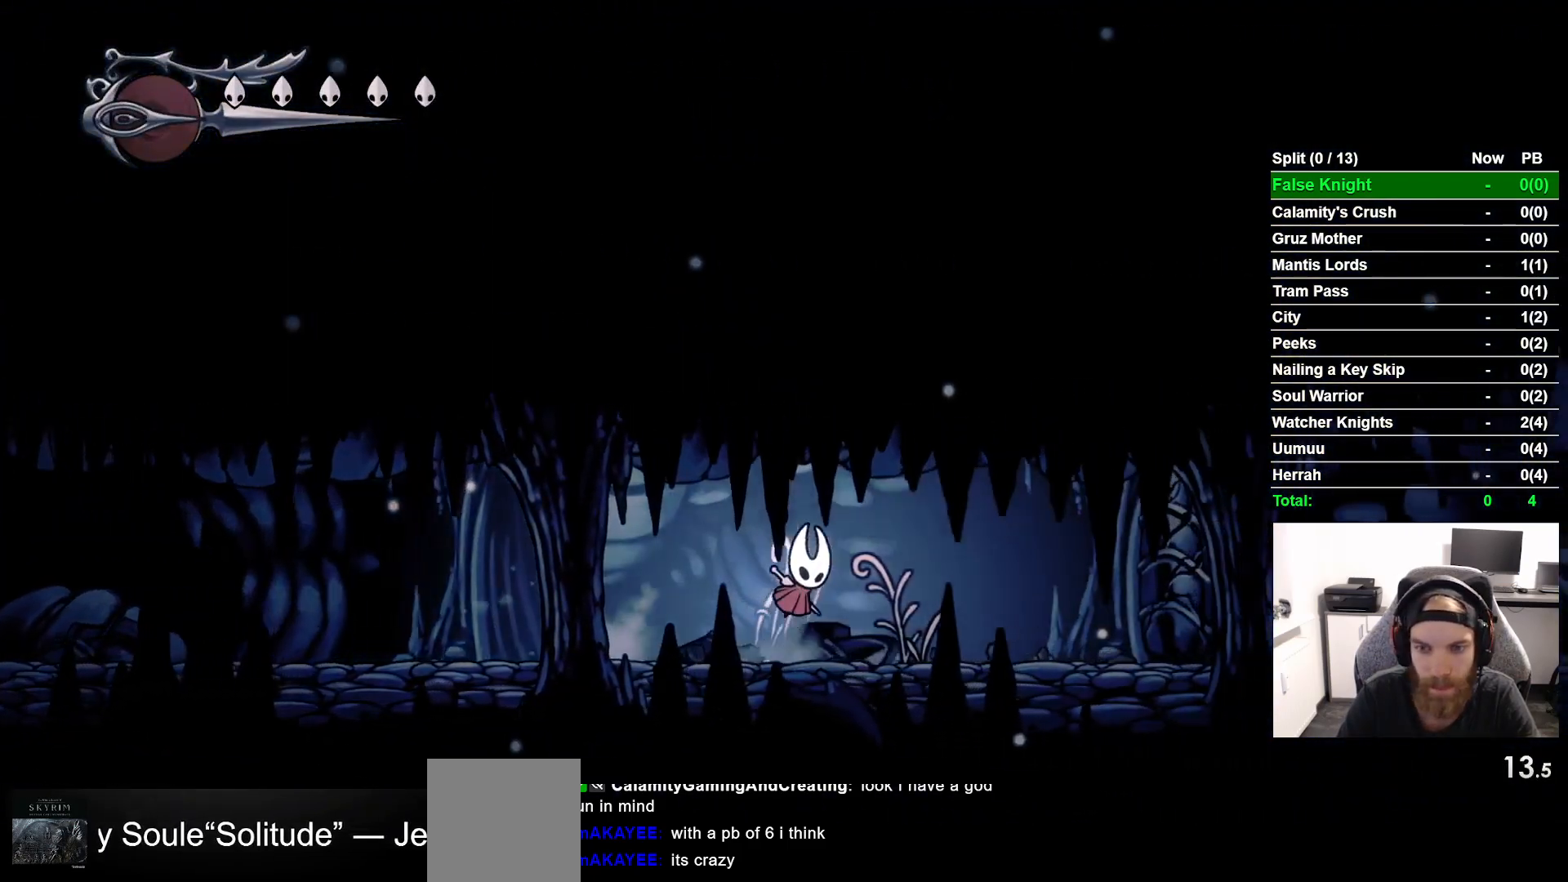
{"buttons": ["DPAD_RIGHT"], "left_stick": "center", "right_stick": "center", "events": [[33, "CROSS", "up"], [383, "SQUARE", "down"], [500, "SQUARE", "up"]]}
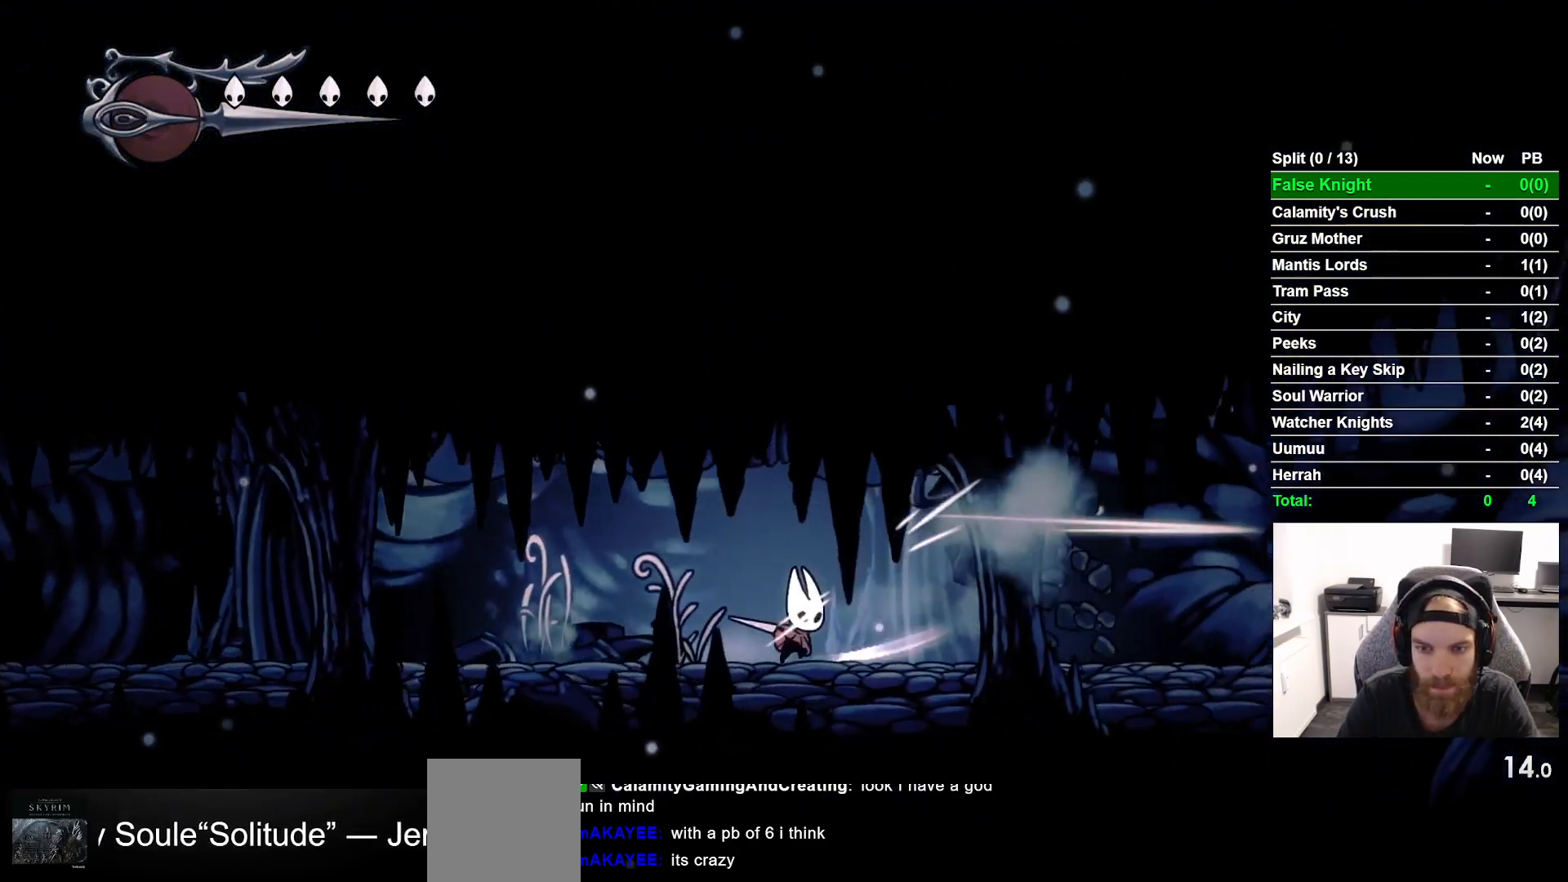
{"buttons": ["CROSS", "DPAD_RIGHT"], "left_stick": "center", "right_stick": "center", "events": [[133, "CROSS", "down"], [233, "CROSS", "up"], [483, "CROSS", "down"]]}
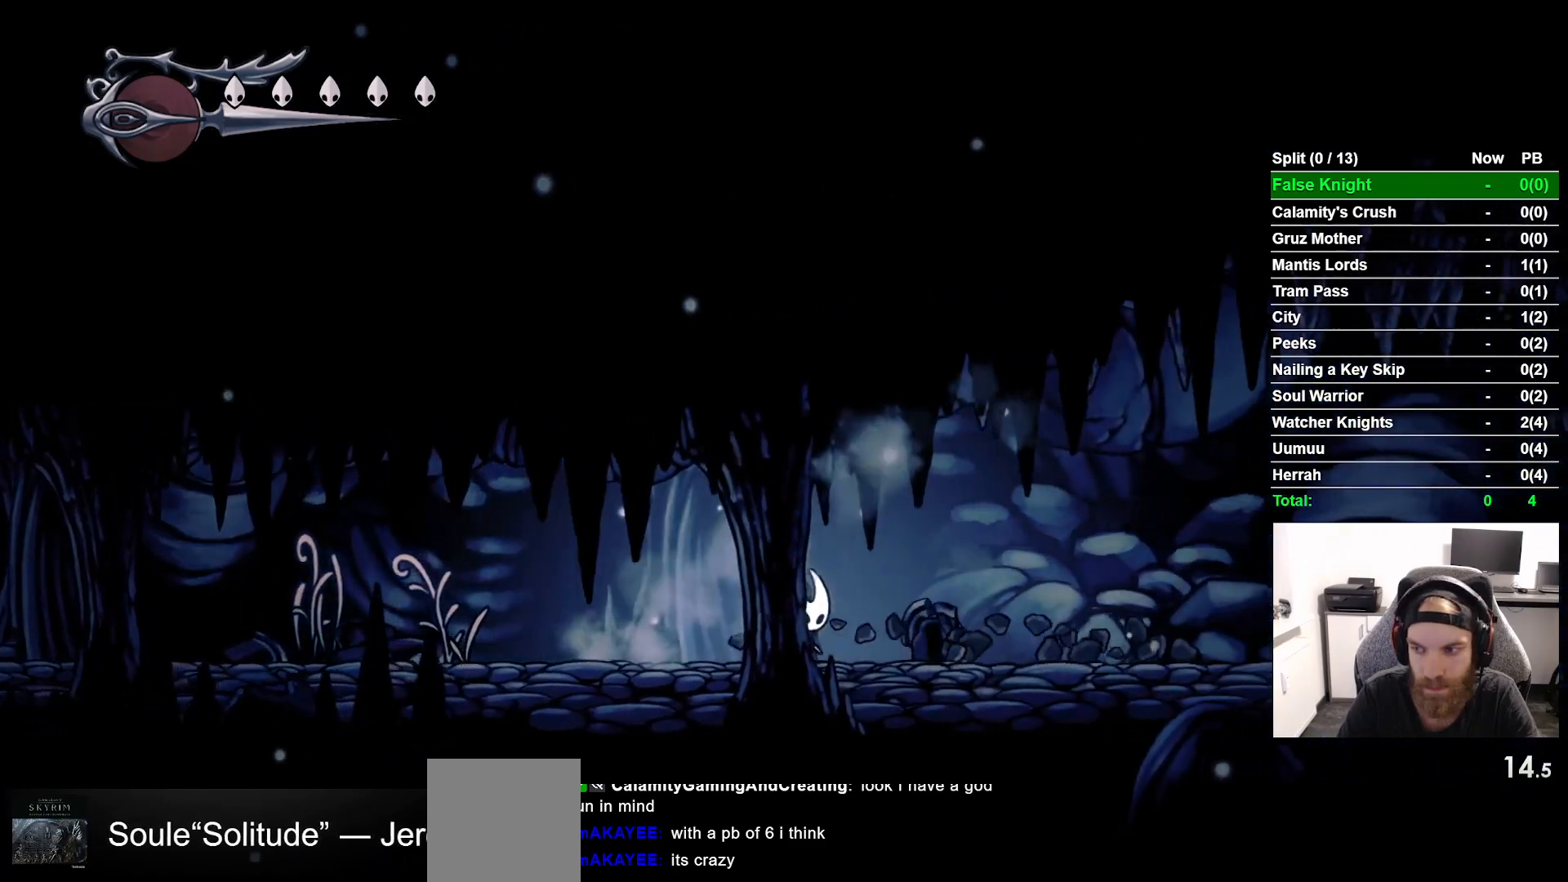
{"buttons": ["DPAD_RIGHT"], "left_stick": "center", "right_stick": "center", "events": [[100, "CROSS", "up"], [300, "CROSS", "down"], [417, "CROSS", "up"]]}
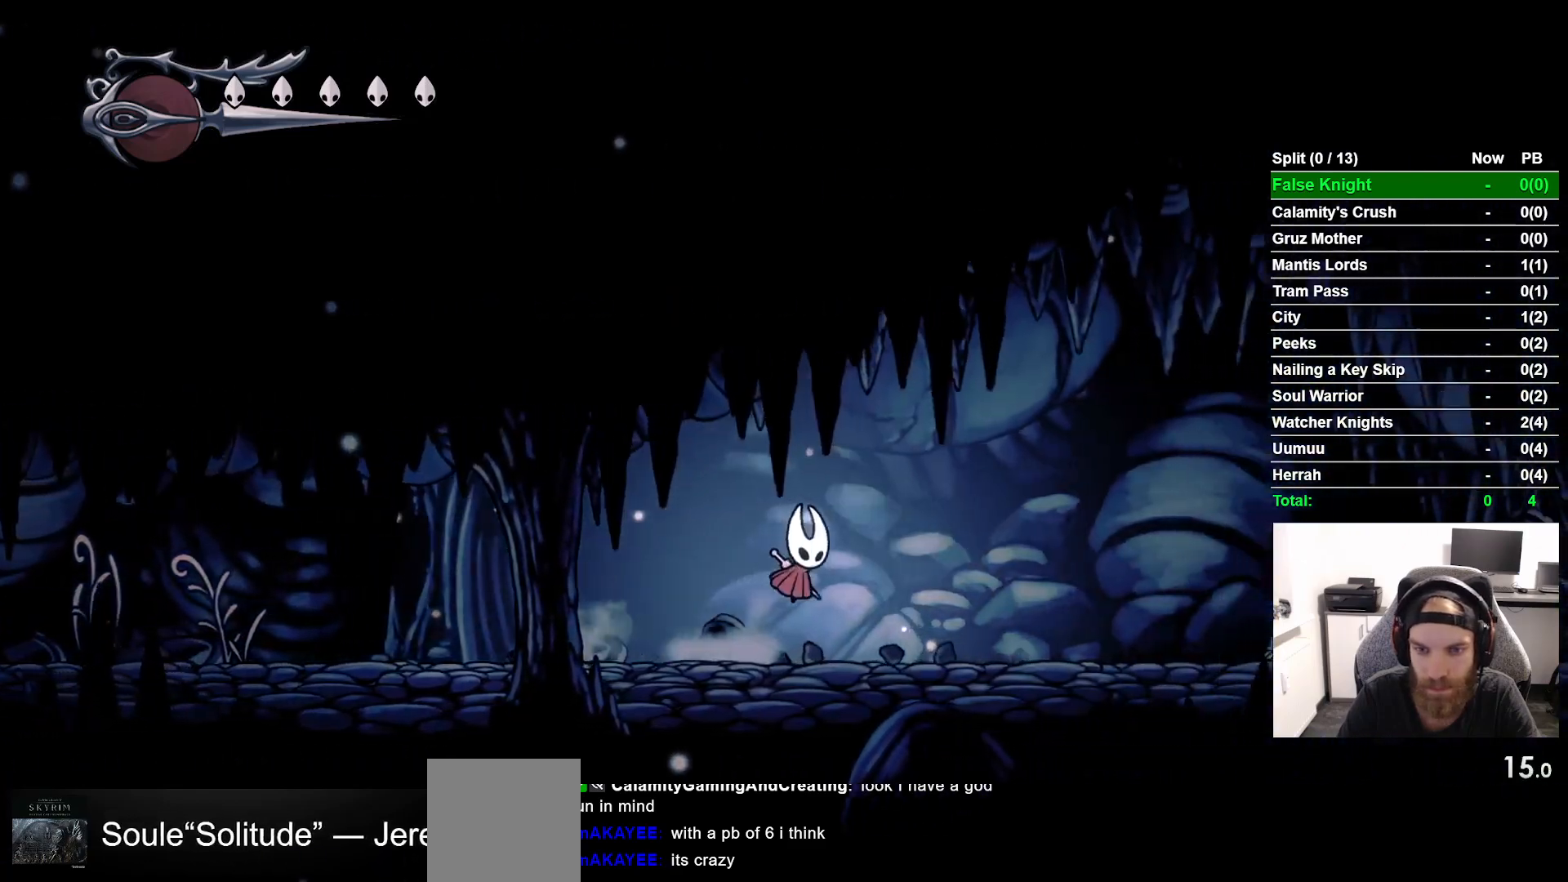
{"buttons": ["CROSS", "DPAD_RIGHT"], "left_stick": "center", "right_stick": "center", "events": [[217, "CROSS", "down"]]}
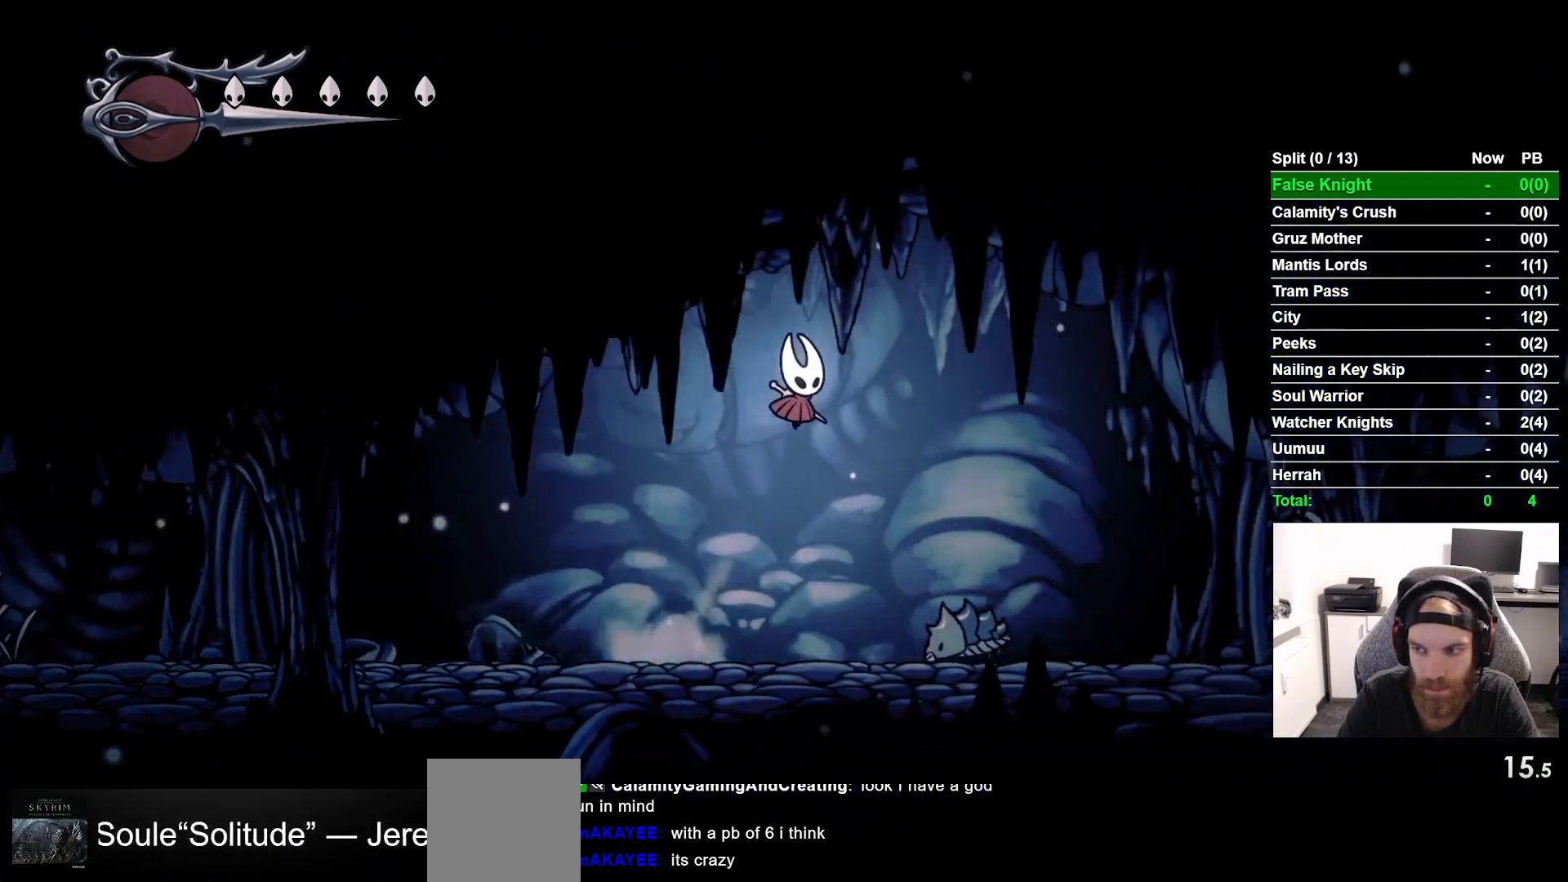
{"buttons": ["DPAD_RIGHT"], "left_stick": "center", "right_stick": "center", "events": [[217, "CROSS", "up"]]}
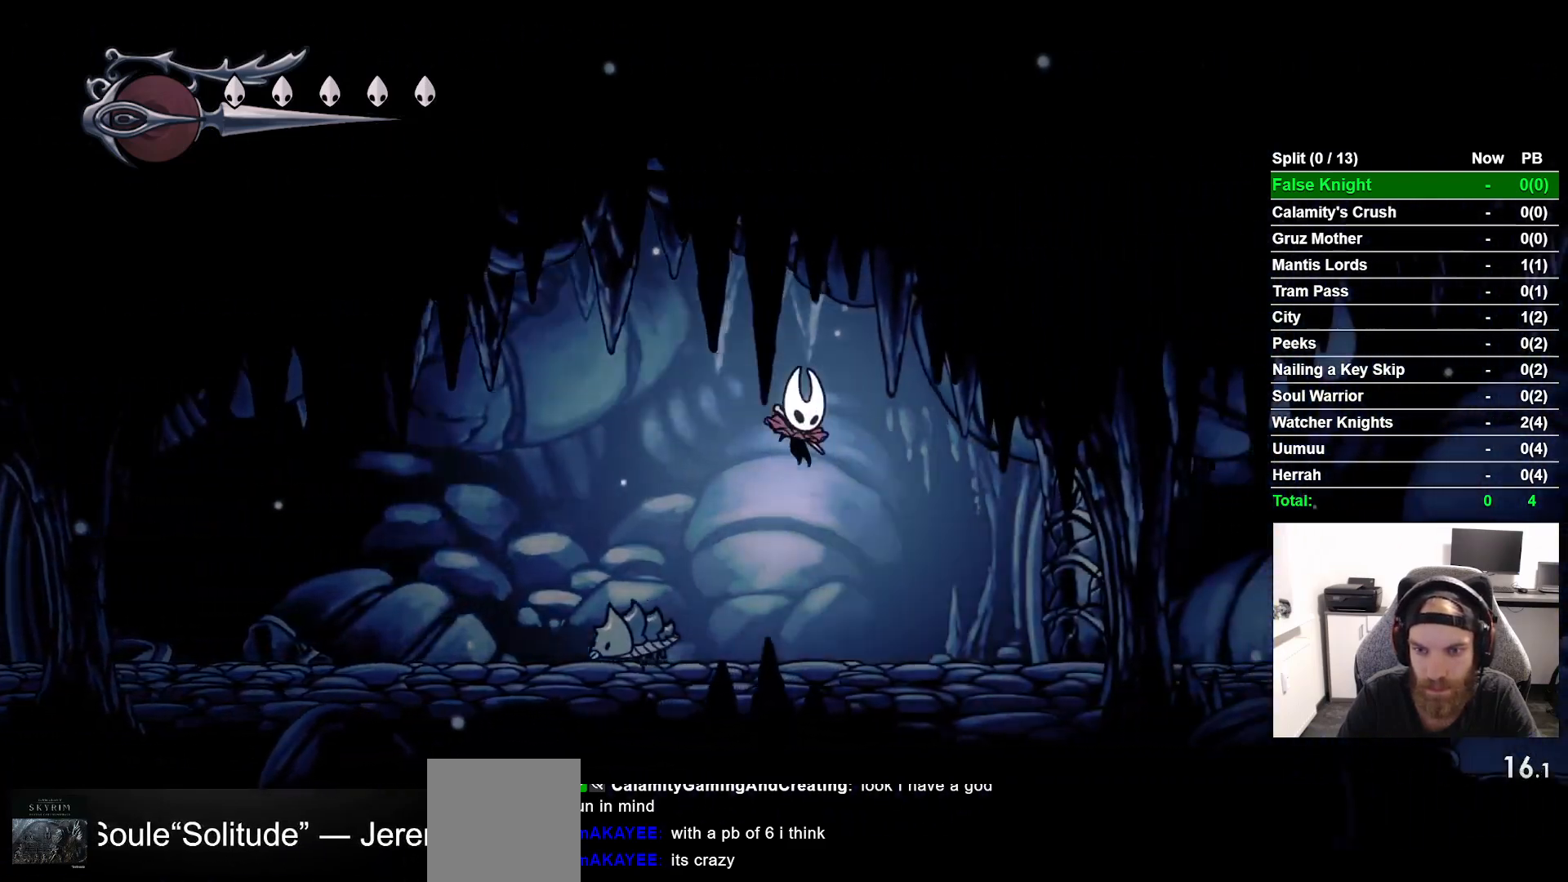
{"buttons": ["CROSS", "DPAD_RIGHT"], "left_stick": "center", "right_stick": "center", "events": [[150, "SQUARE", "down"], [300, "SQUARE", "up"], [433, "CROSS", "down"]]}
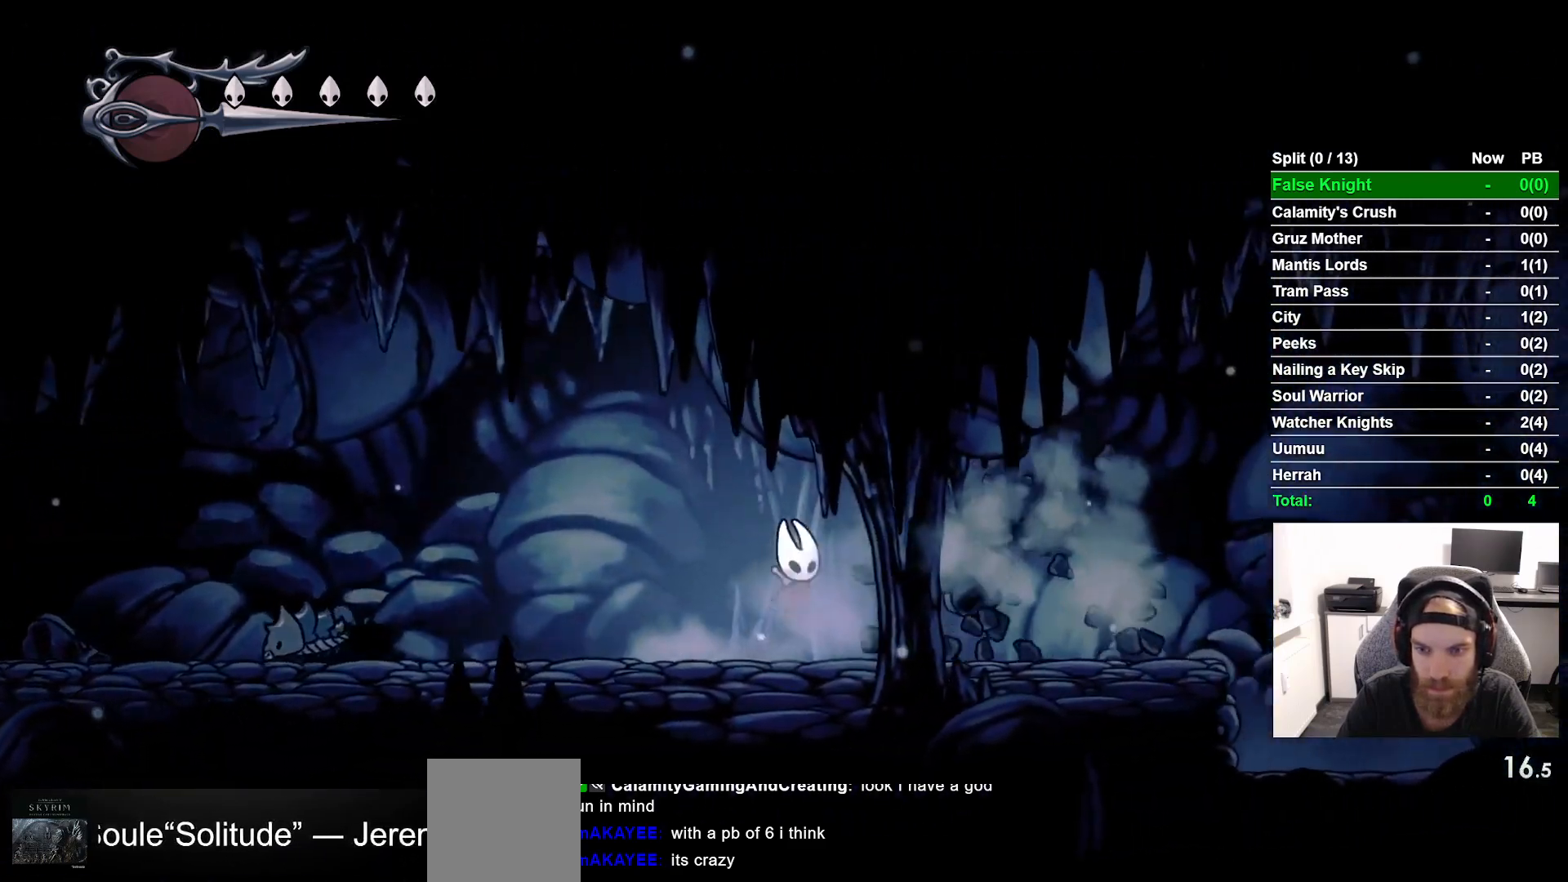
{"buttons": ["DPAD_RIGHT"], "left_stick": "center", "right_stick": "center", "events": [[50, "CROSS", "up"], [333, "CROSS", "down"], [467, "CROSS", "up"]]}
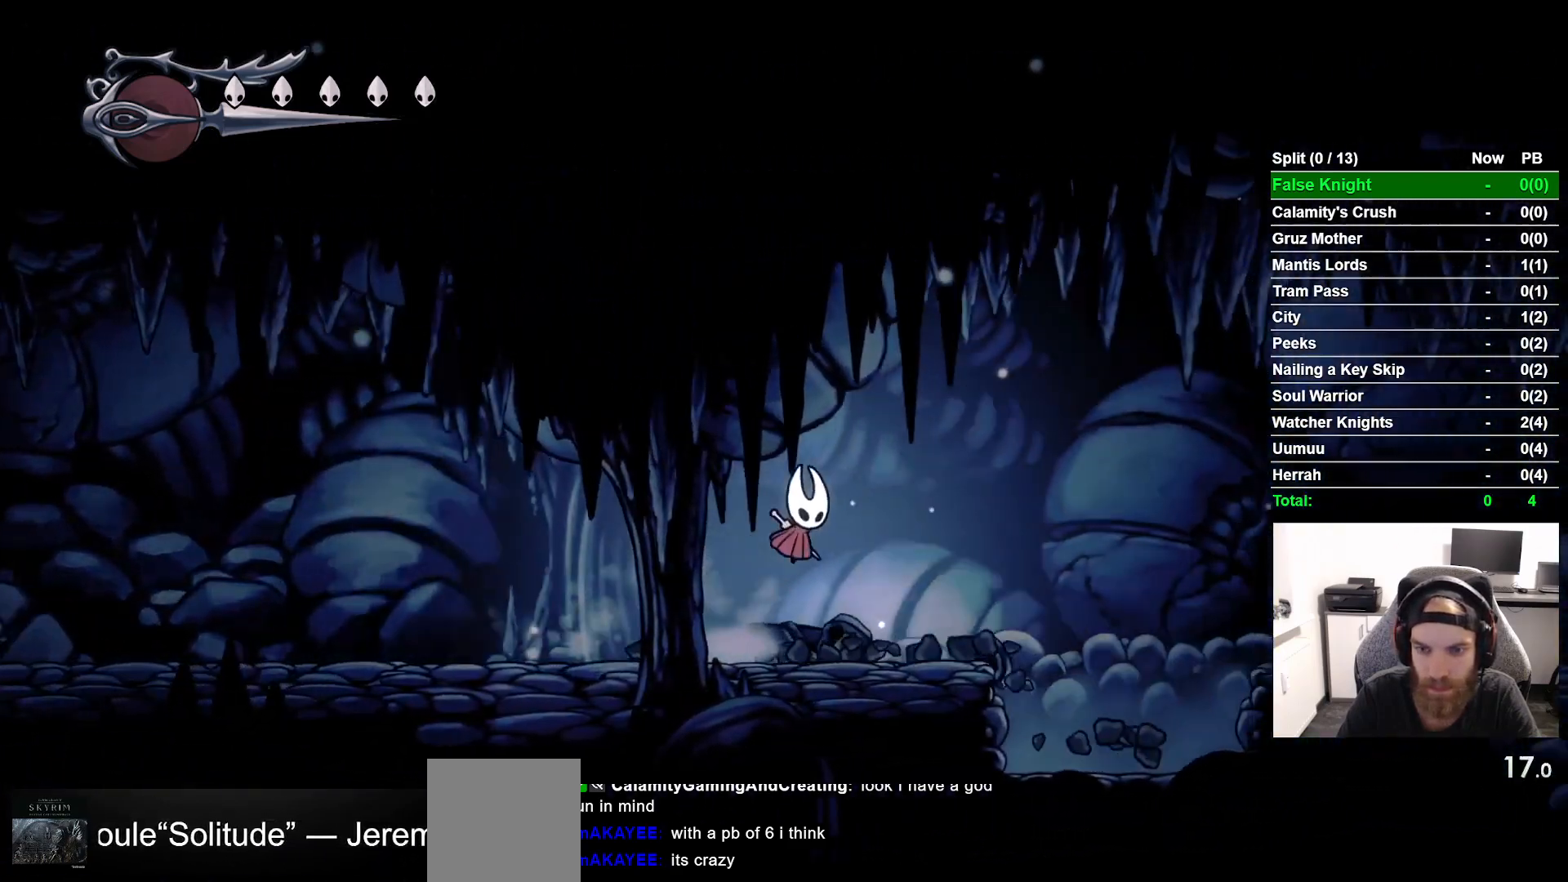
{"buttons": ["CROSS", "DPAD_RIGHT"], "left_stick": "center", "right_stick": "center", "events": [[233, "CROSS", "down"]]}
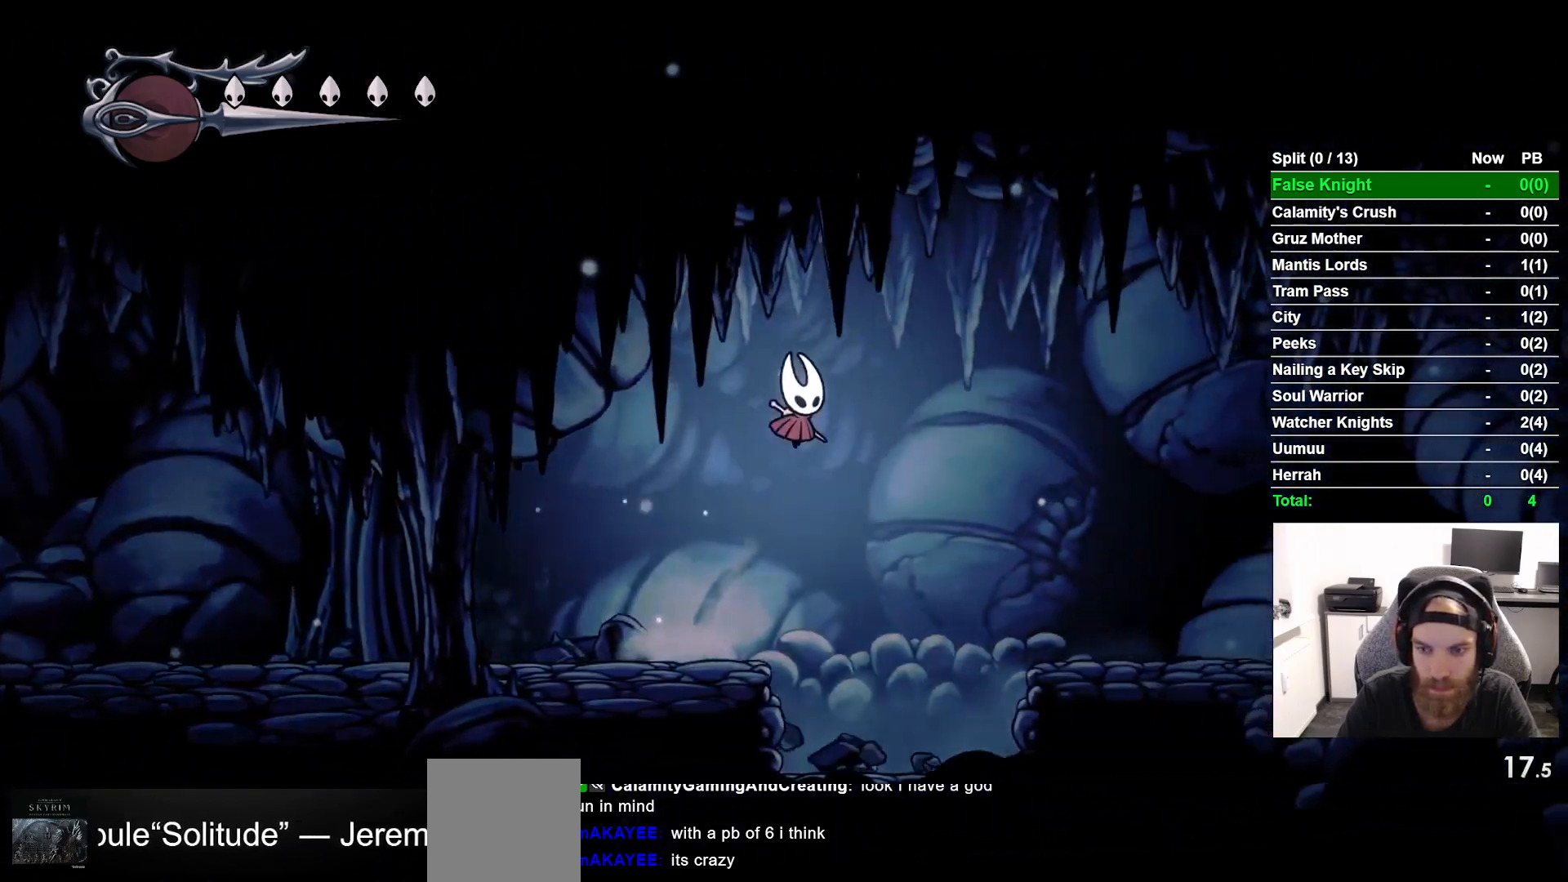
{"buttons": ["DPAD_RIGHT"], "left_stick": "center", "right_stick": "center", "events": [[250, "CROSS", "up"]]}
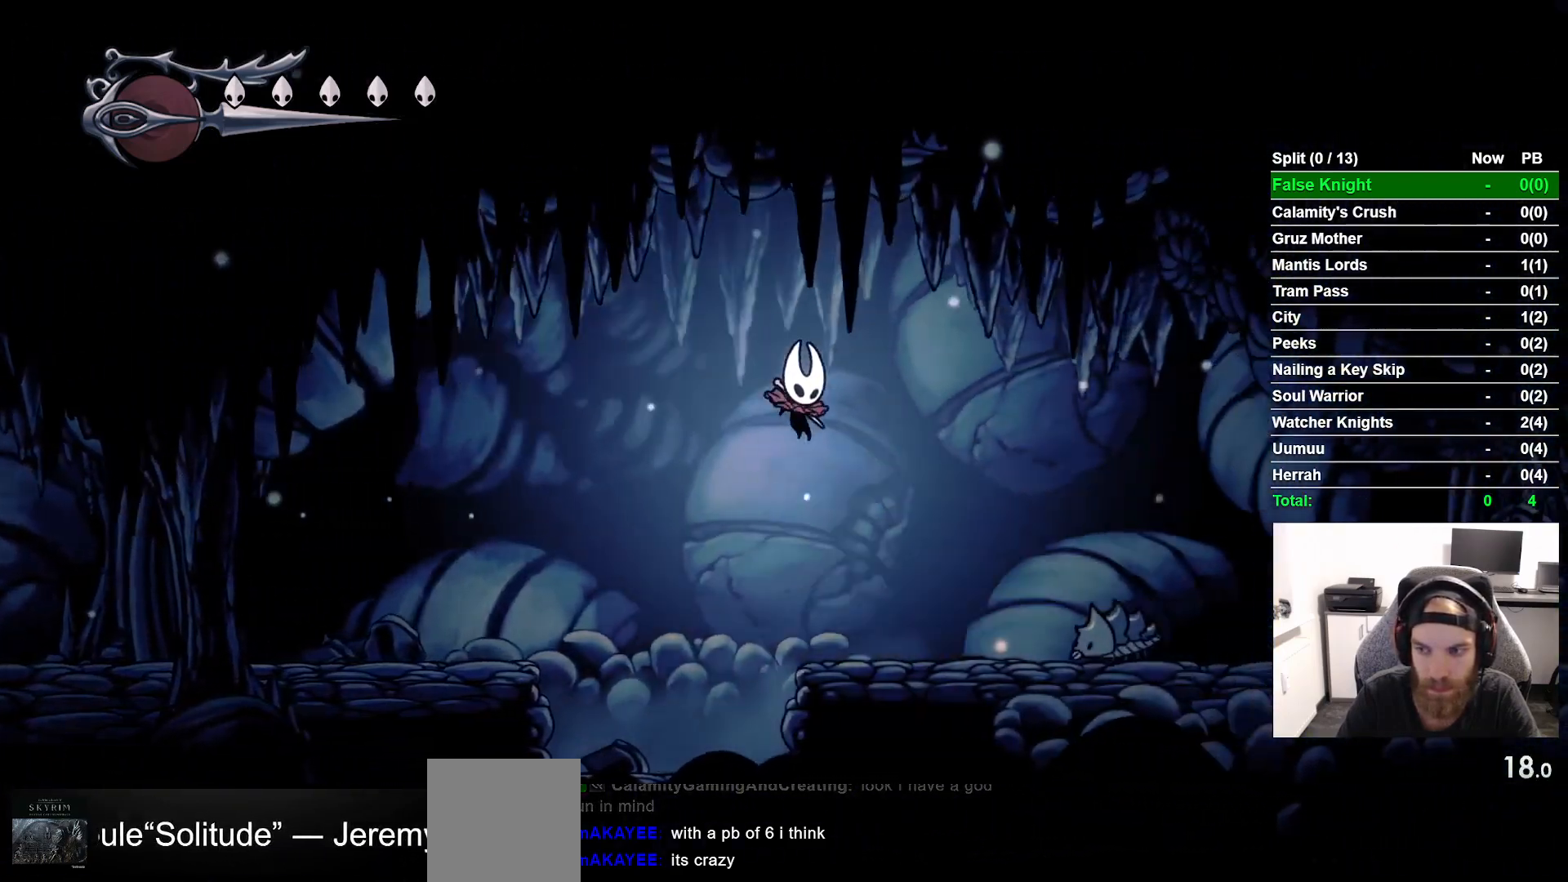
{"buttons": ["CROSS", "DPAD_RIGHT"], "left_stick": "center", "right_stick": "center", "events": [[233, "CROSS", "down"]]}
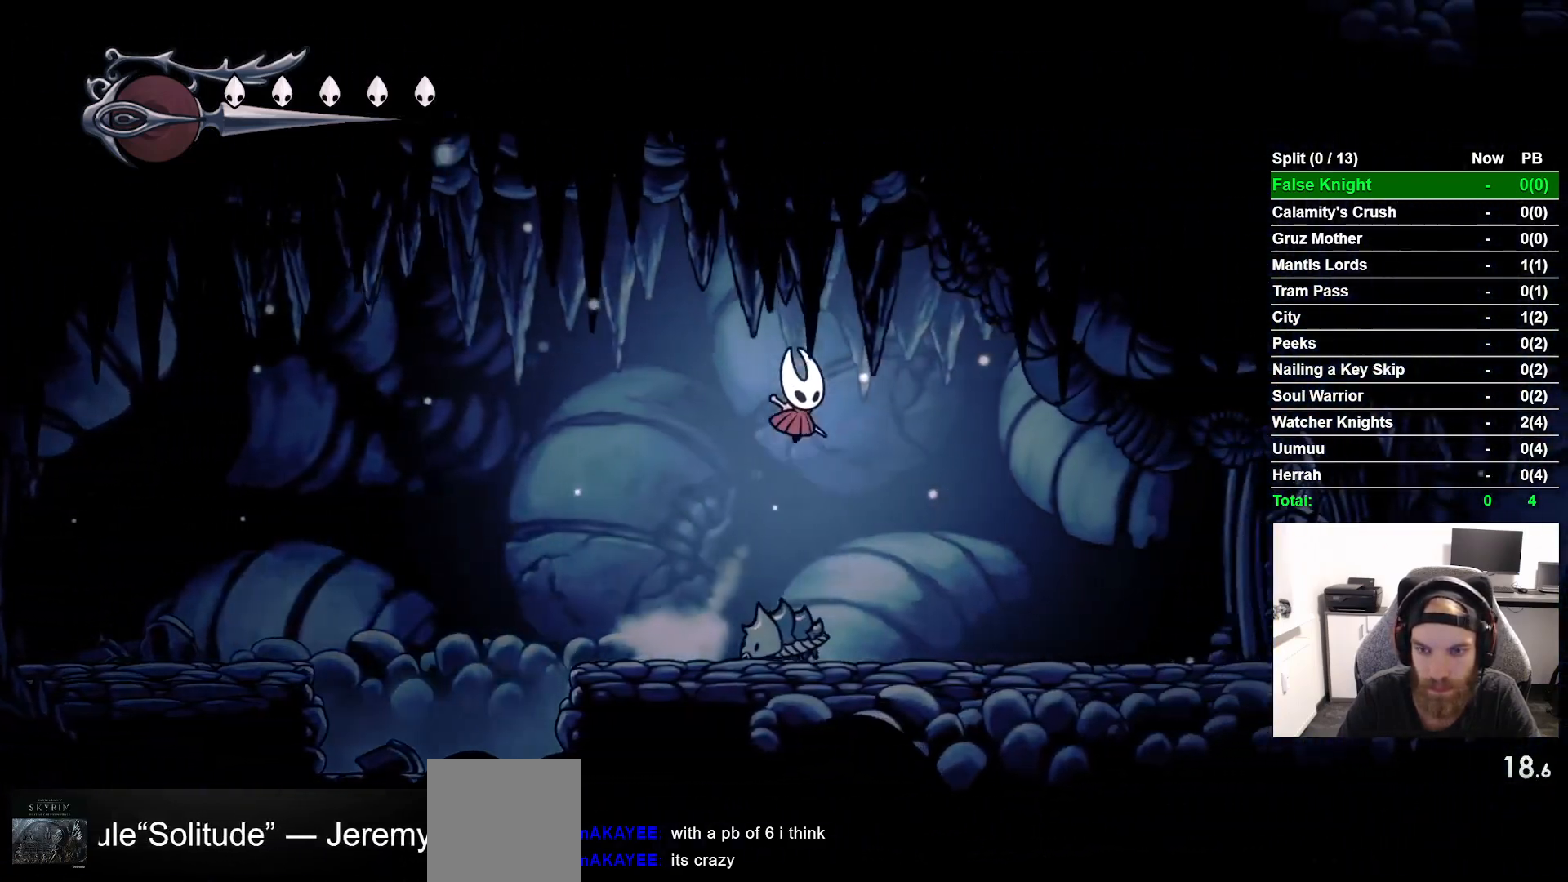
{"buttons": ["DPAD_RIGHT"], "left_stick": "center", "right_stick": "center", "events": [[17, "CROSS", "up"]]}
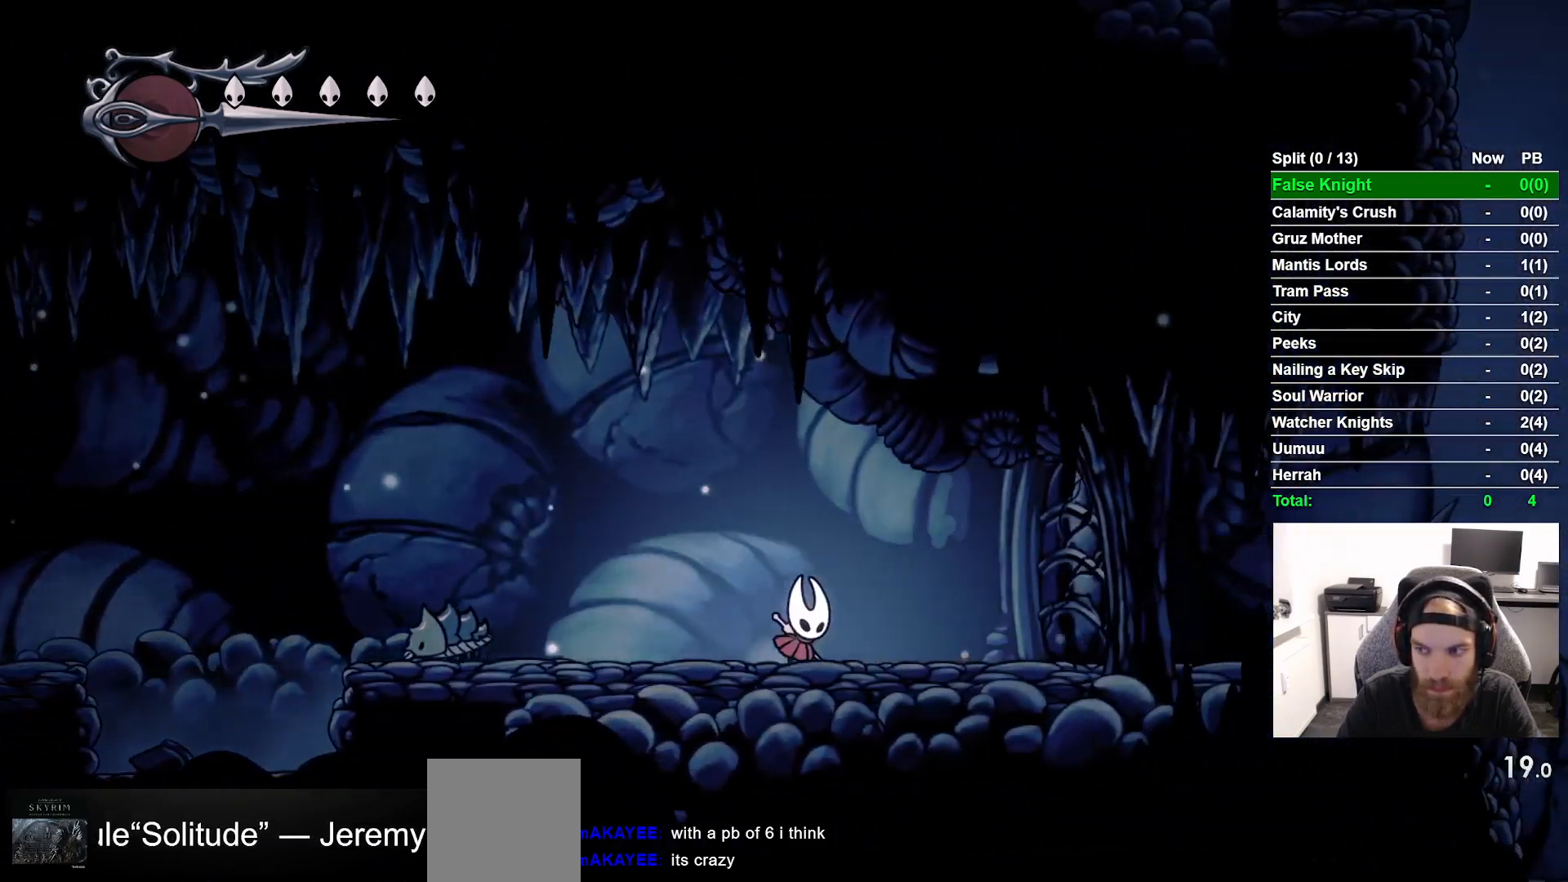
{"buttons": ["DPAD_RIGHT"], "left_stick": "center", "right_stick": "center", "events": [[150, "SQUARE", "down"], [317, "SQUARE", "up"]]}
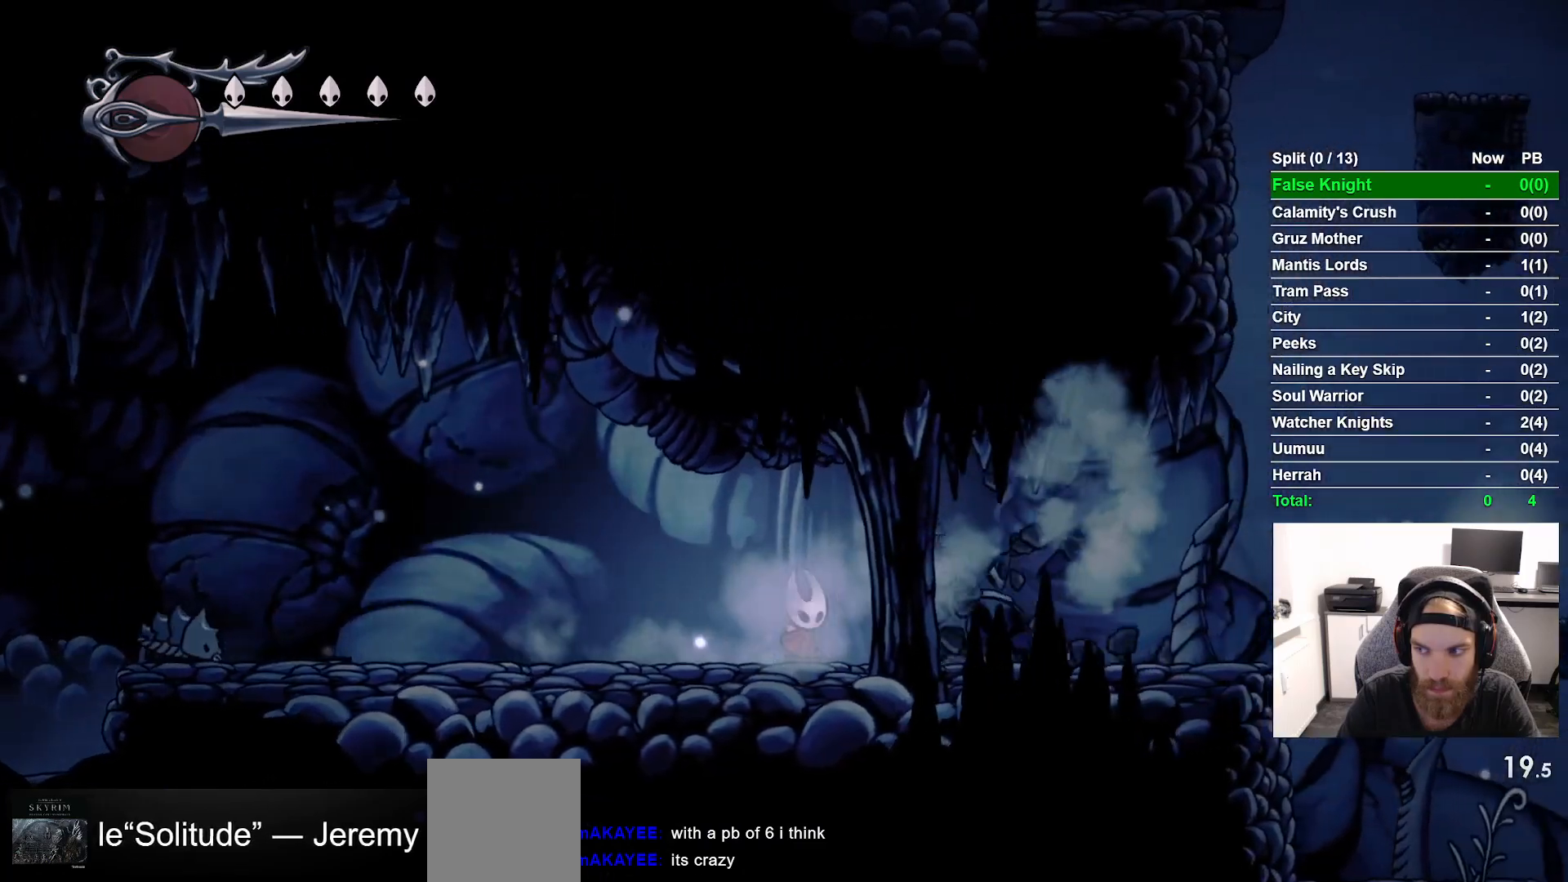
{"buttons": ["DPAD_RIGHT"], "left_stick": "center", "right_stick": "center", "events": [[17, "CROSS", "down"], [133, "CROSS", "up"], [417, "CROSS", "down"], [500, "CROSS", "up"]]}
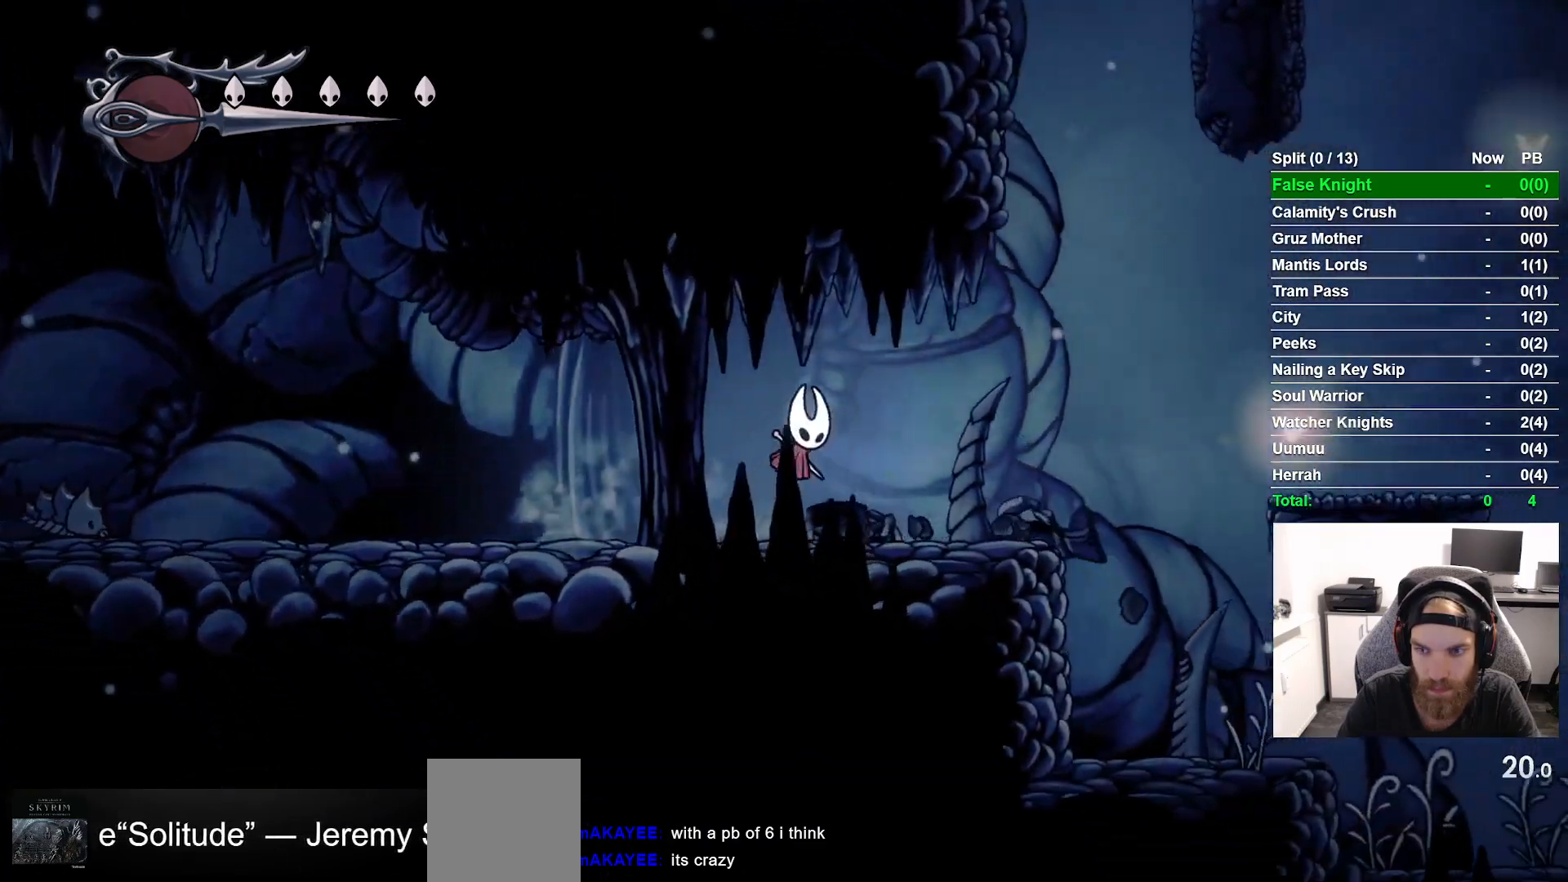
{"buttons": ["CROSS", "DPAD_RIGHT"], "left_stick": "center", "right_stick": "center", "events": [[350, "CROSS", "down"]]}
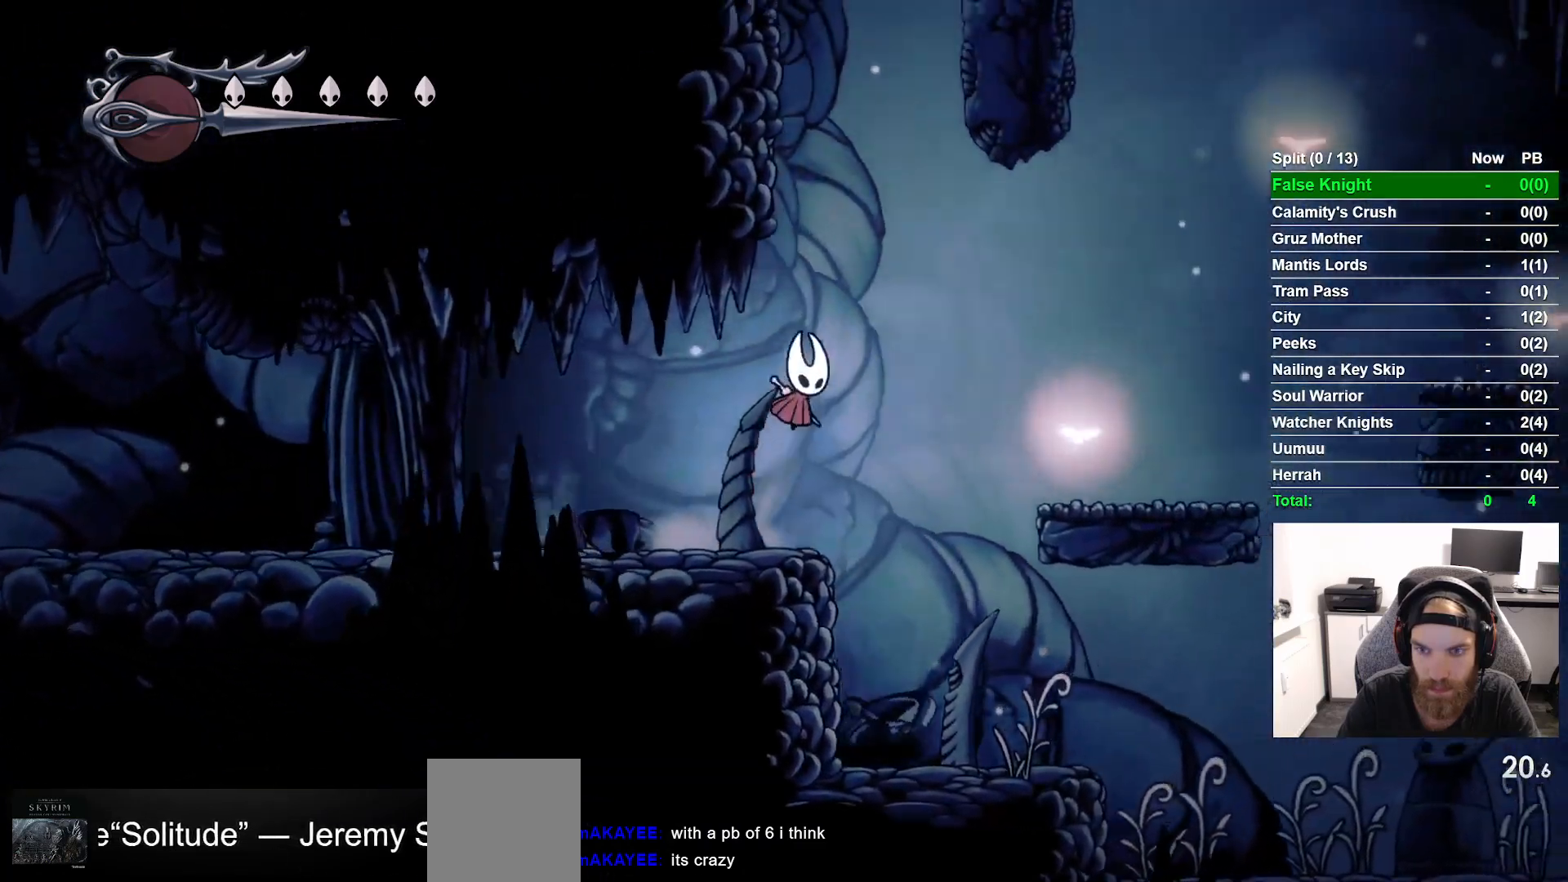
{"buttons": ["DPAD_RIGHT"], "left_stick": "center", "right_stick": "center", "events": [[333, "CROSS", "up"]]}
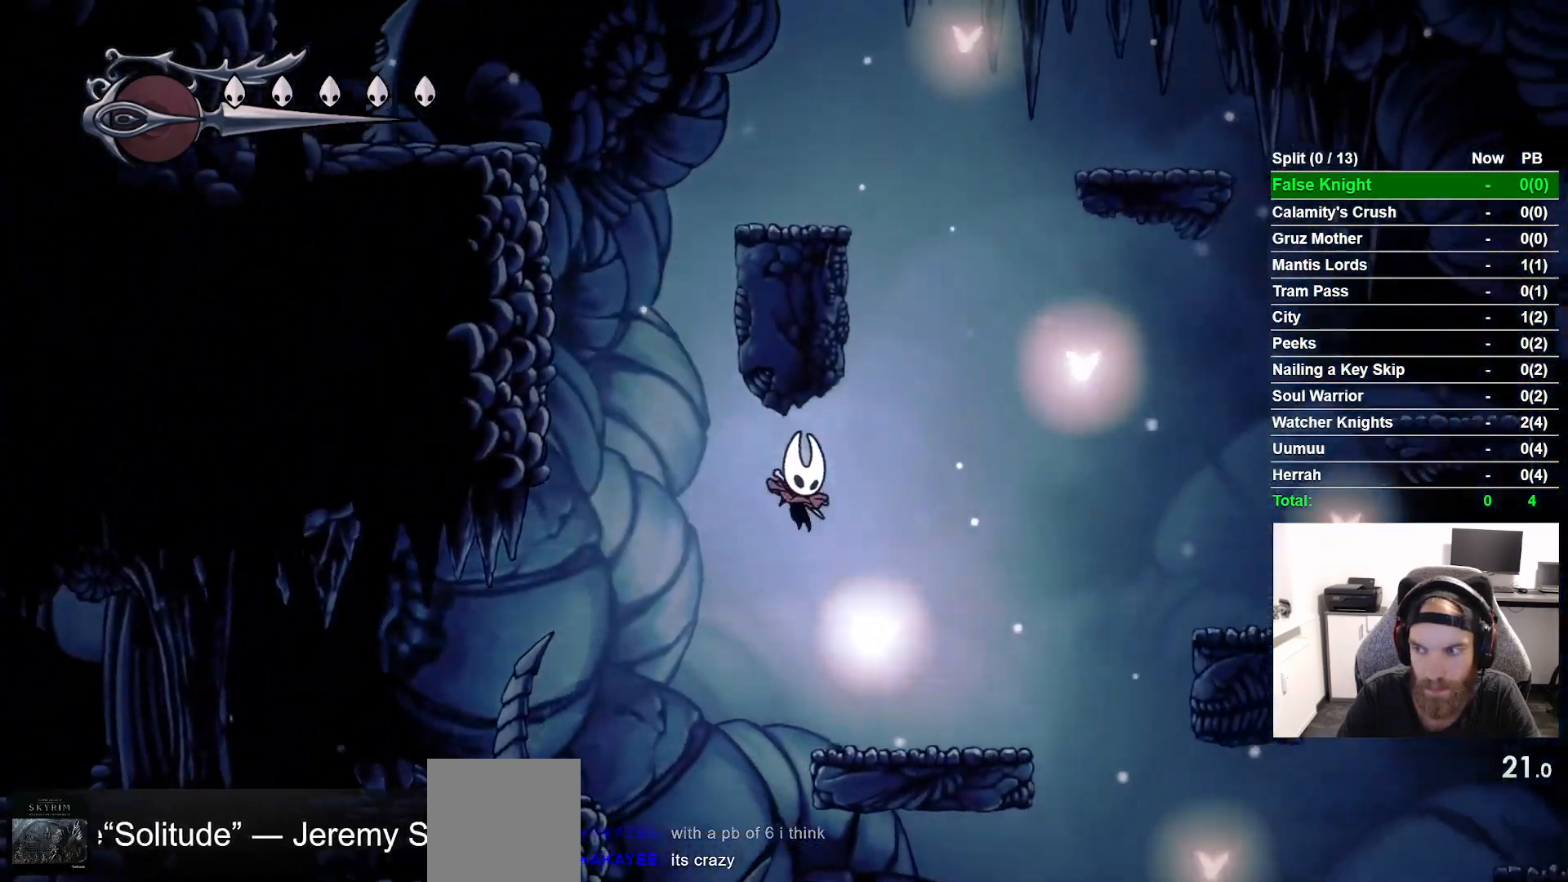
{"buttons": ["CROSS", "DPAD_RIGHT"], "left_stick": "center", "right_stick": "center", "events": [[317, "CROSS", "down"]]}
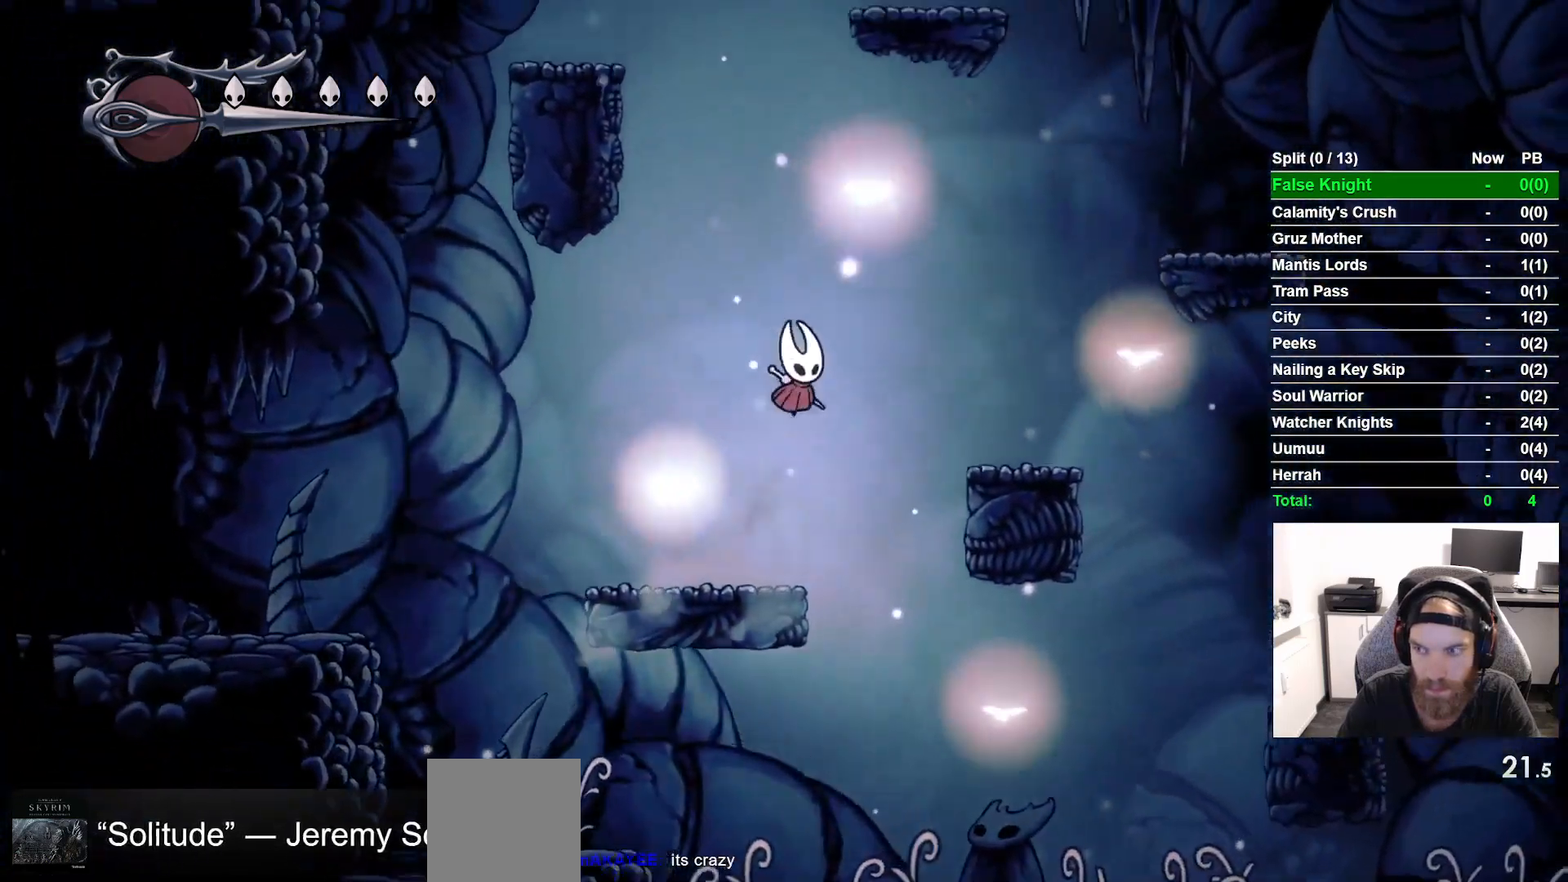
{"buttons": ["CROSS", "DPAD_RIGHT"], "left_stick": "center", "right_stick": "center", "events": [[167, "CROSS", "up"], [483, "CROSS", "down"]]}
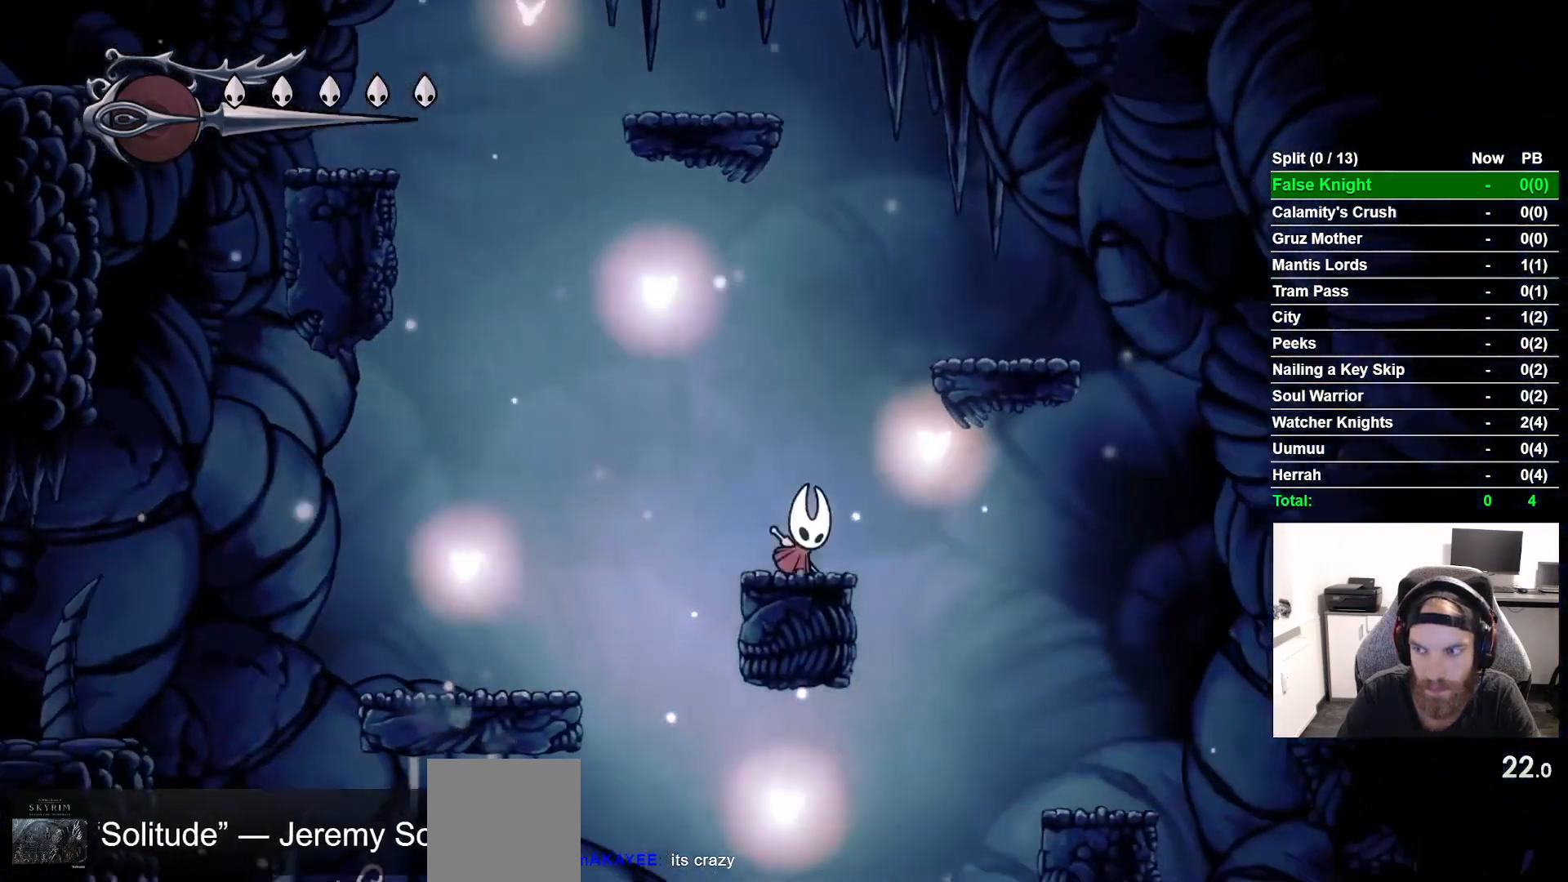
{"buttons": ["L2"], "left_stick": "center", "right_stick": "center"}
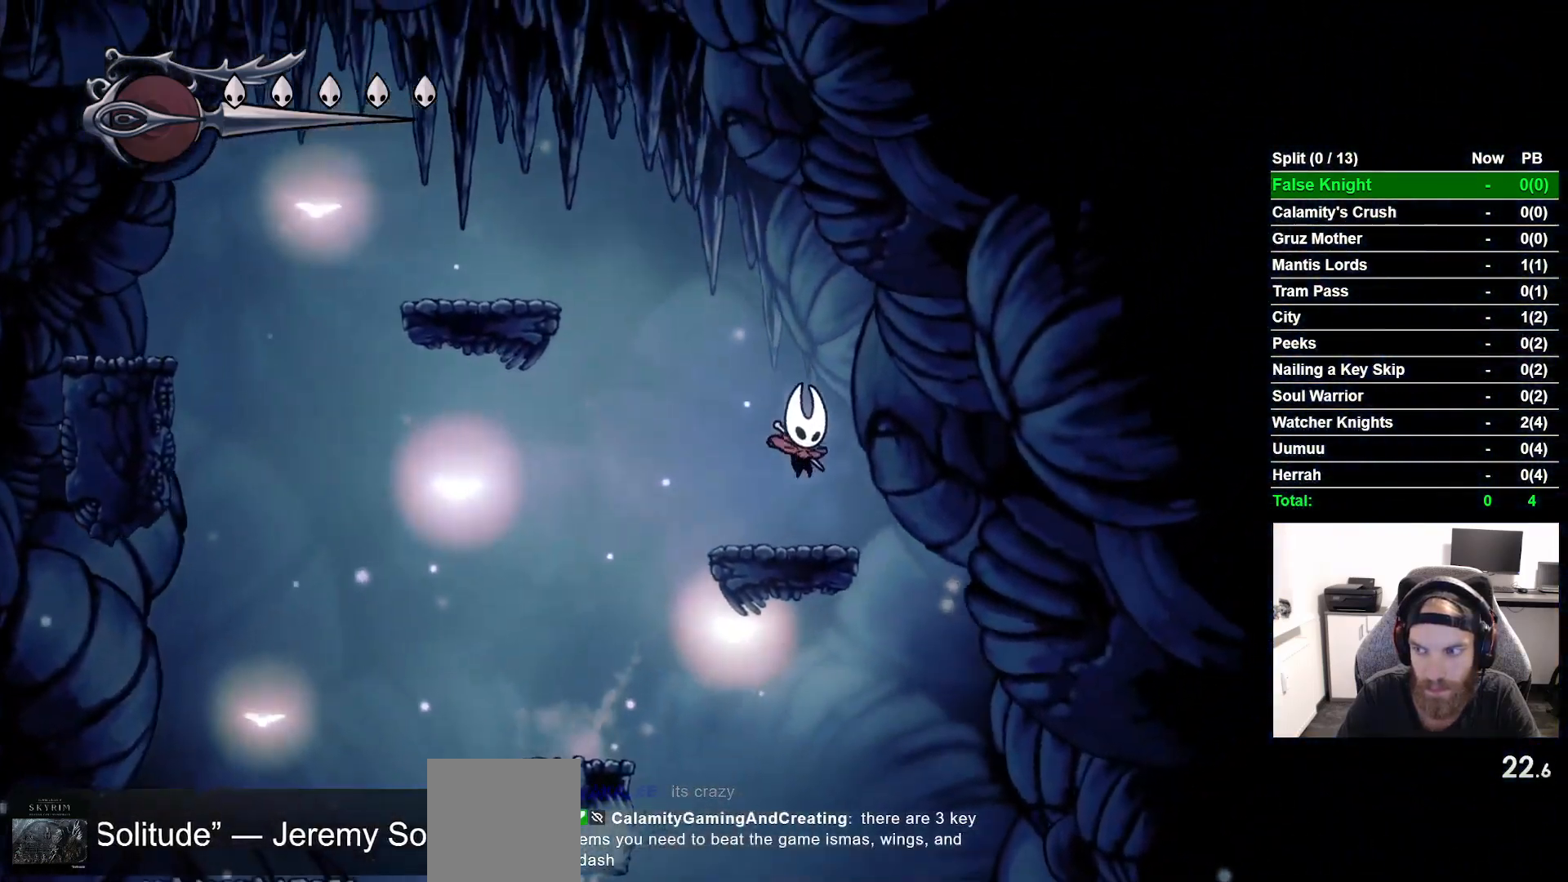
{"buttons": ["CROSS", "L2", "DPAD_LEFT"], "left_stick": "center", "right_stick": "center"}